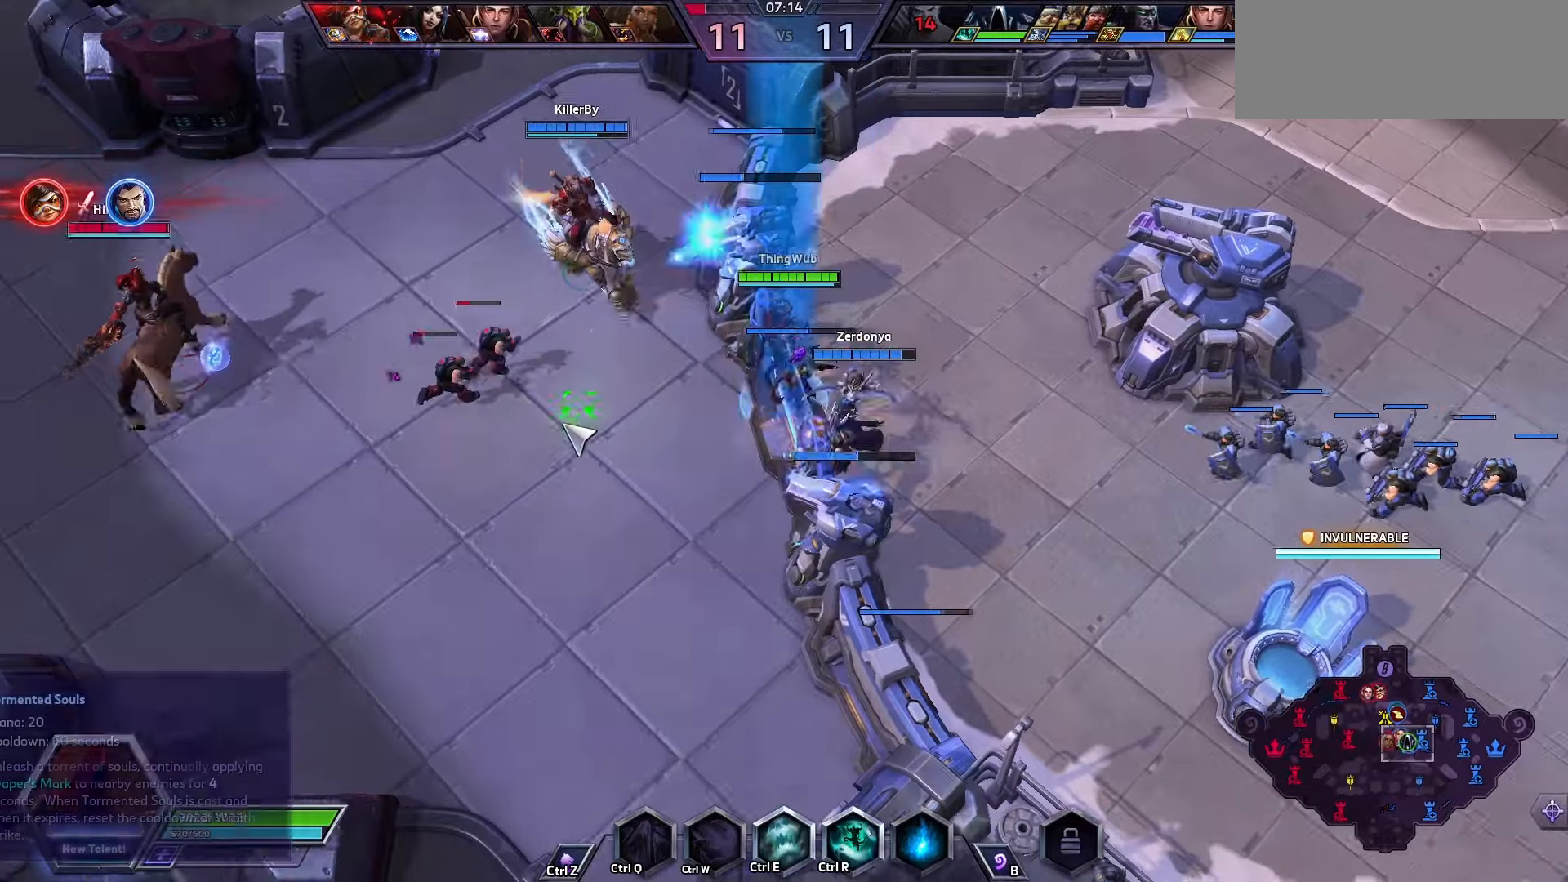
Gameplay with keyboard; each line is a JSON object with the keys held at the frame after it. "events" lists presses ("down") and releases ("up") of ".", "/", "0", "1", "2", "3", "4", "5", "6", "7", "8", "9", "a", "alt_l", "alt_r", "b", "backslash", "backspace", "c", "caps_lock", "comma", "ctrl_l", "ctrl_r", "d", "e", "equals", "f", "g", "h", "i", "j", "k", "l", "lbracket", "m", "minus", "n", "o", "p", "q", "quote", "r", "rbracket", "return", "s", "semicolon", "shift_l", "shift_r", "space", "super", "t", "tab", "tilde", "u", "v", "w", "x", "y" and "z" between this image and that frame as [ms after this image, input, new state], when the widget could be followed in between. No other keys are recorded. Mouse input is not recorded.
{"keys": [], "events": [[200, "space", "up"]]}
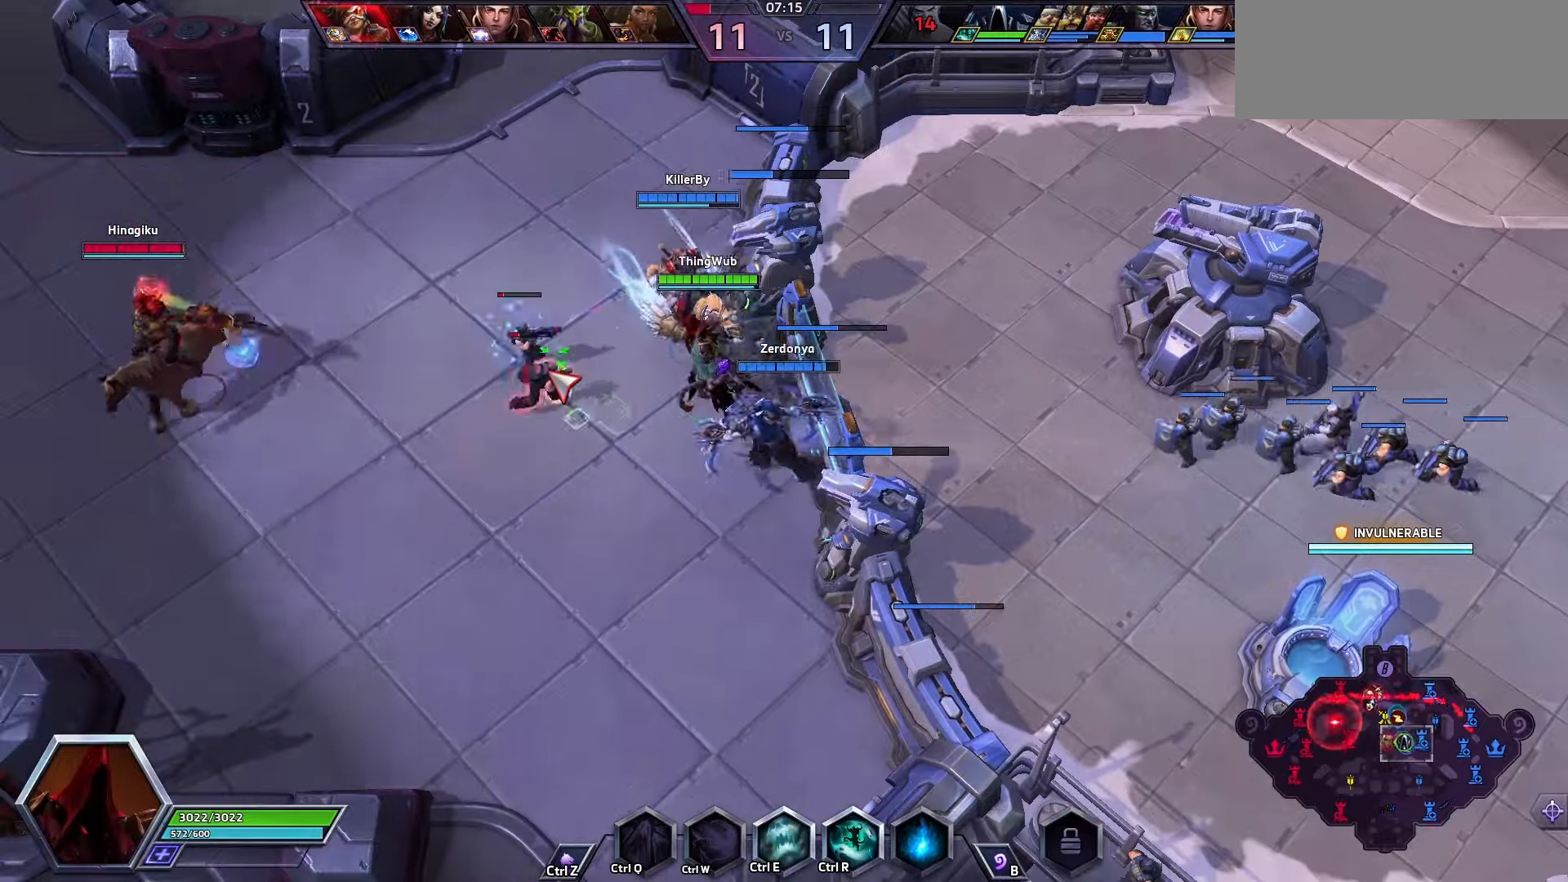
{"keys": ["space"], "events": [[433, "space", "down"]]}
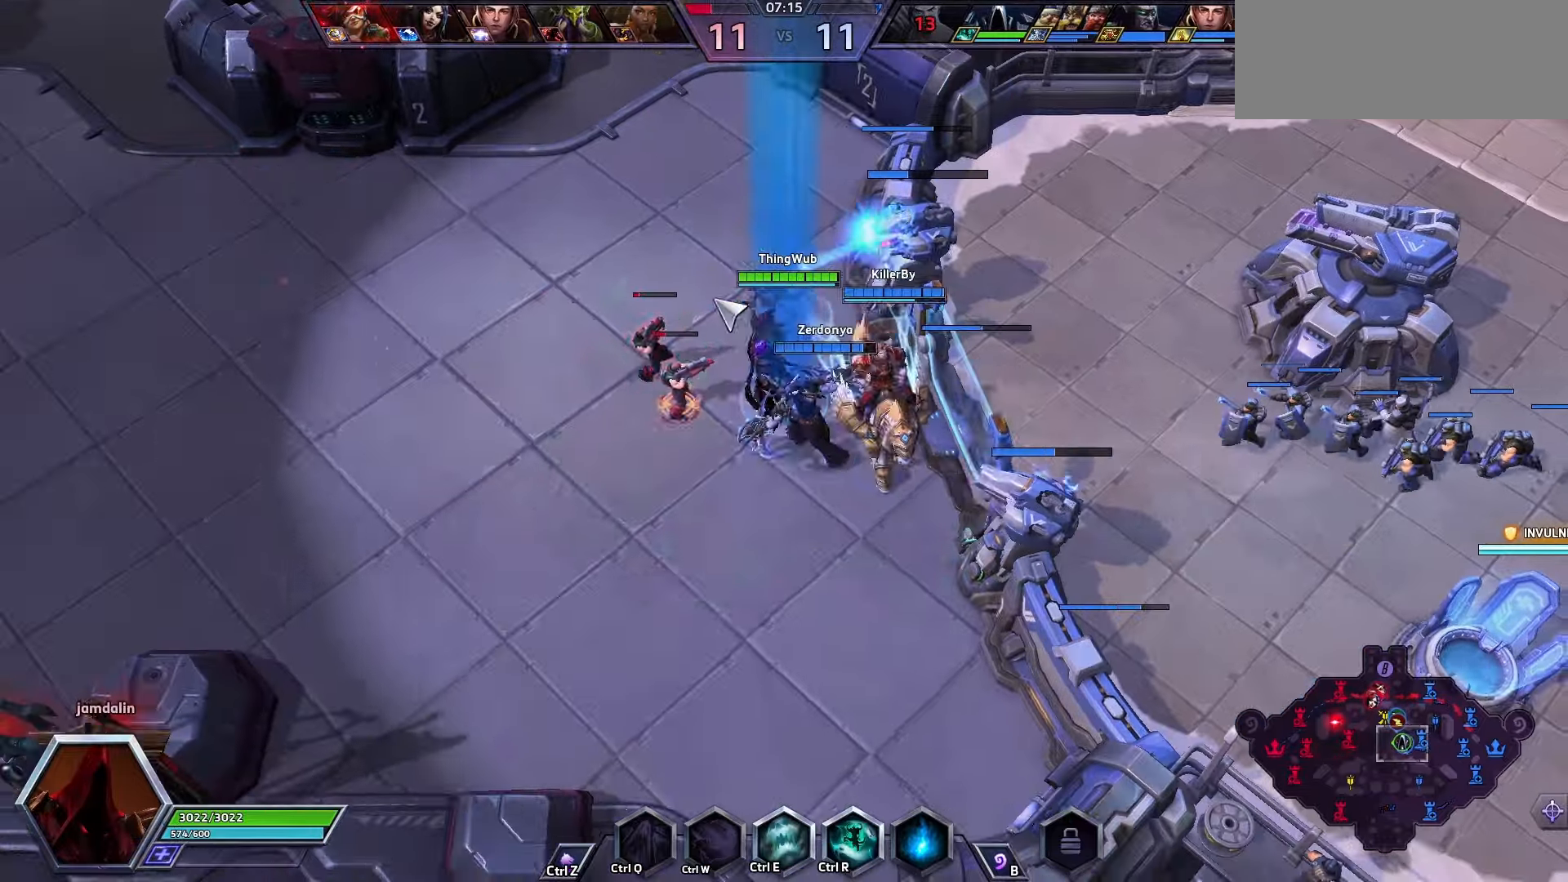
{"keys": ["space"], "events": [[200, "q", "down"], [233, "q", "up"], [300, "q", "down"], [333, "q", "up"]]}
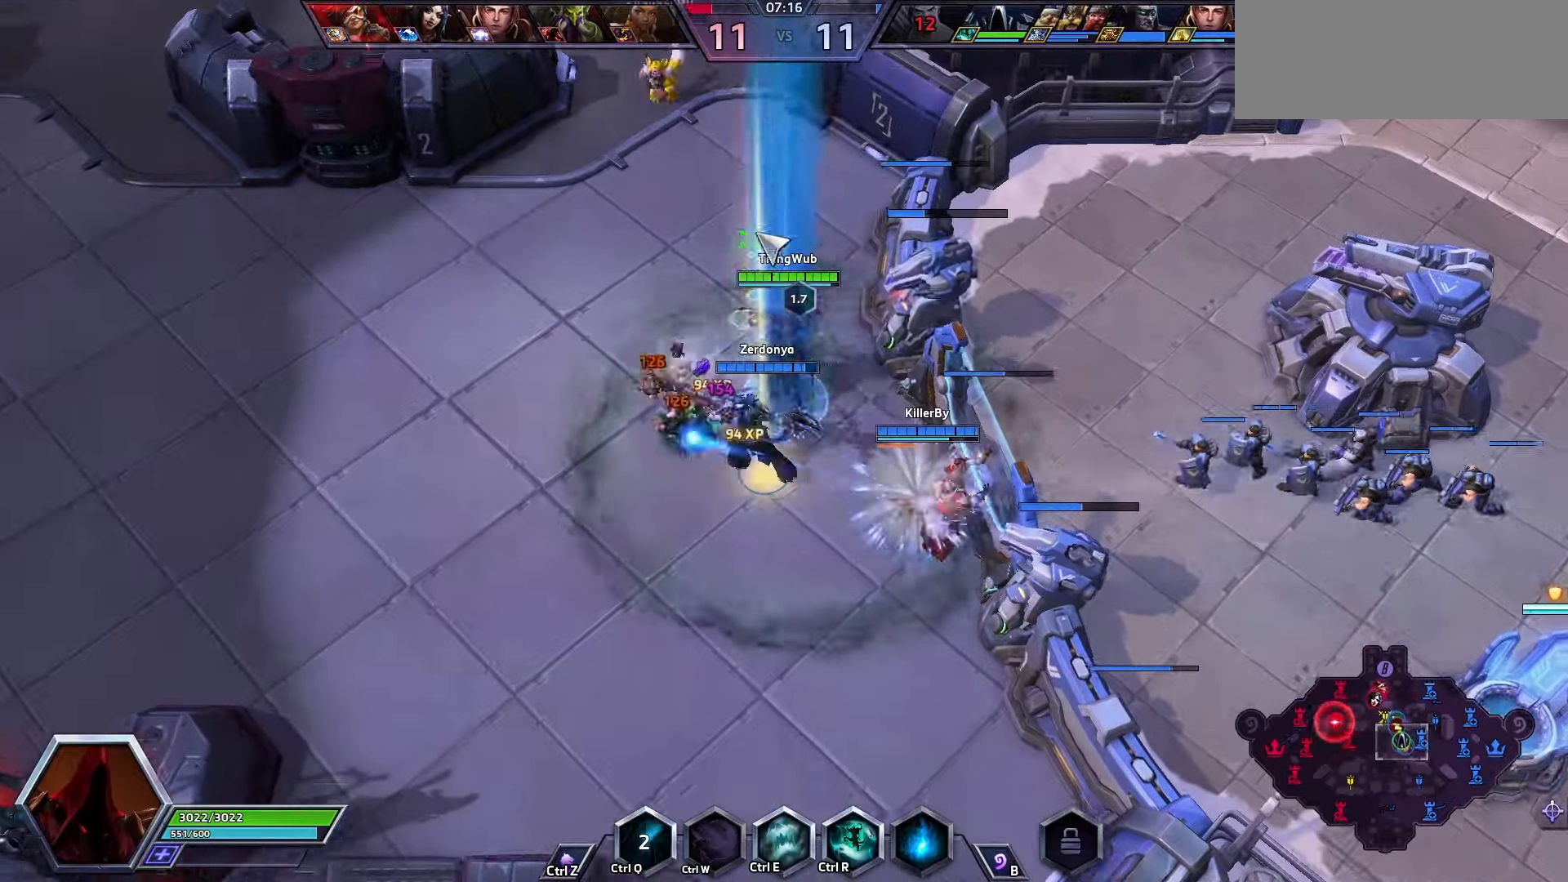
{"keys": [], "events": [[100, "shift_l", "down"], [100, "z", "down"], [133, "space", "up"], [433, "z", "up"], [500, "shift_l", "up"]]}
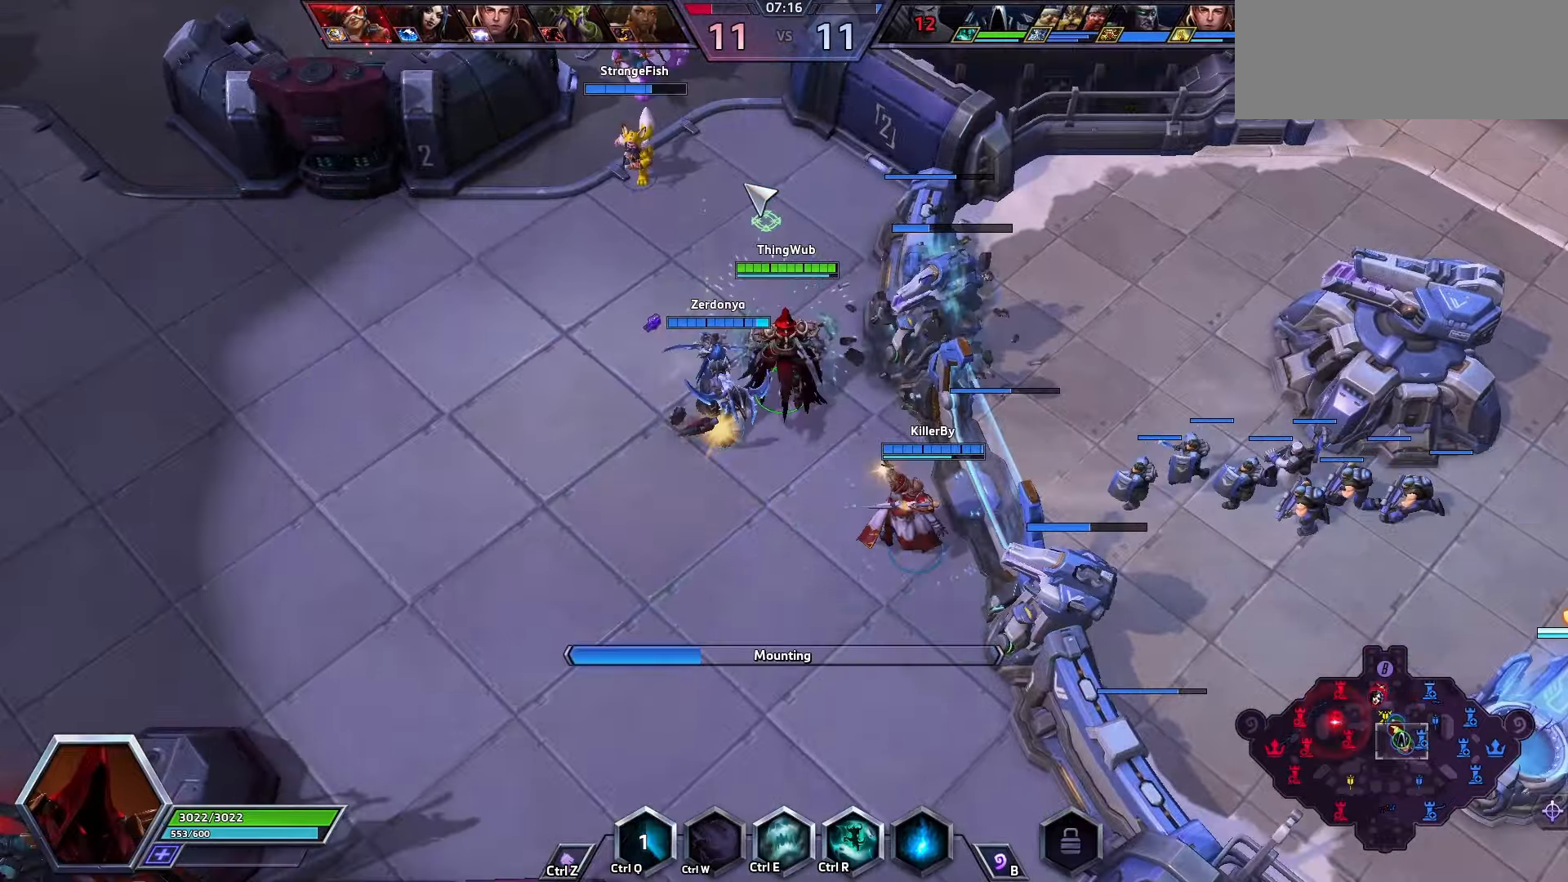
{"keys": [], "events": []}
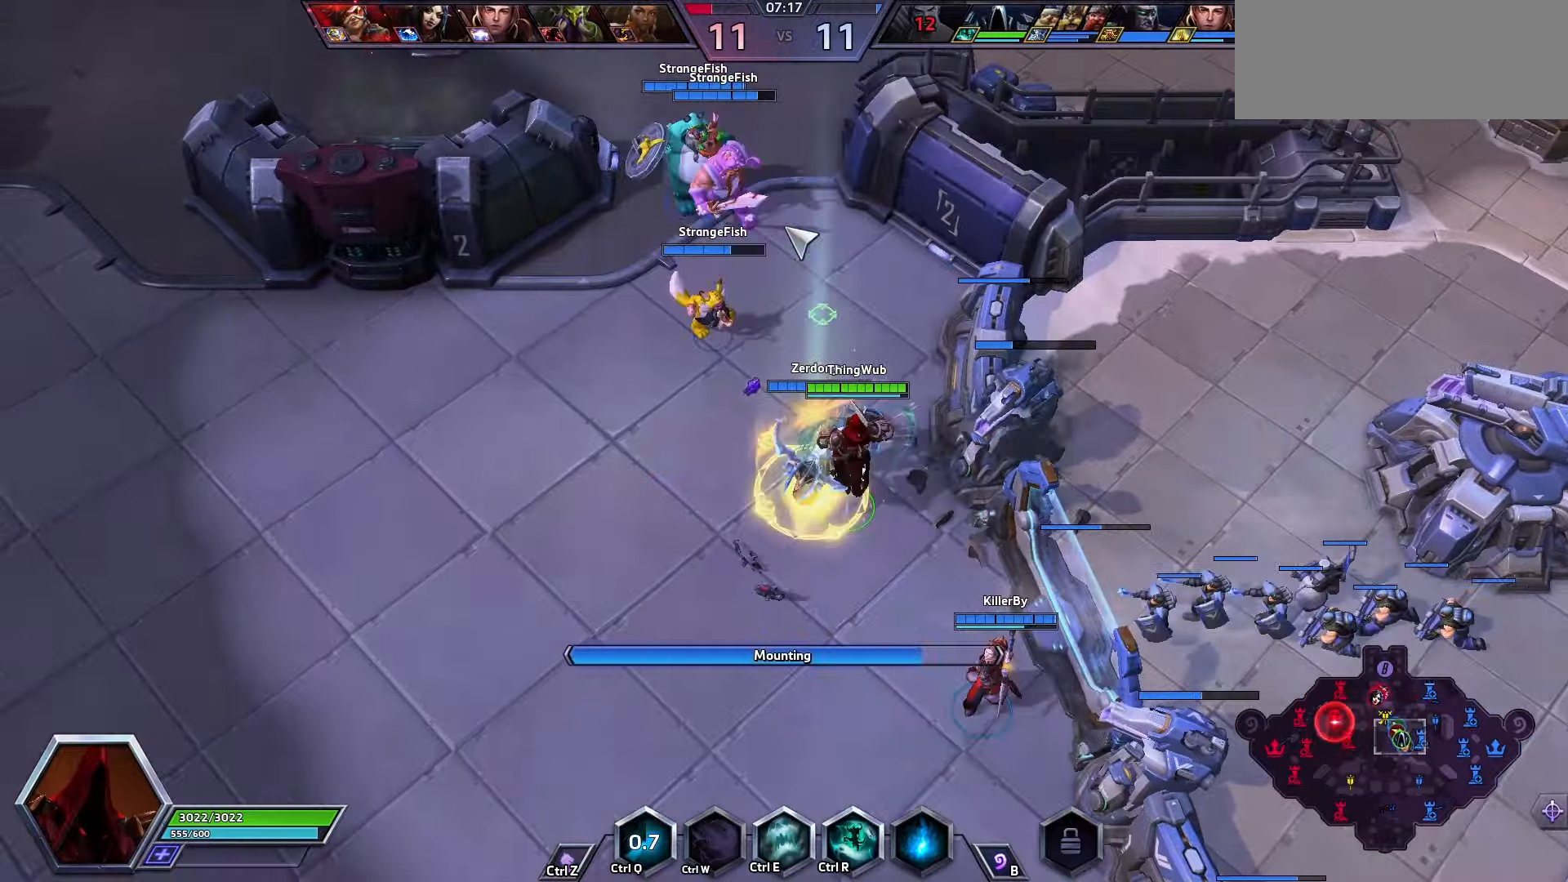
{"keys": [], "events": []}
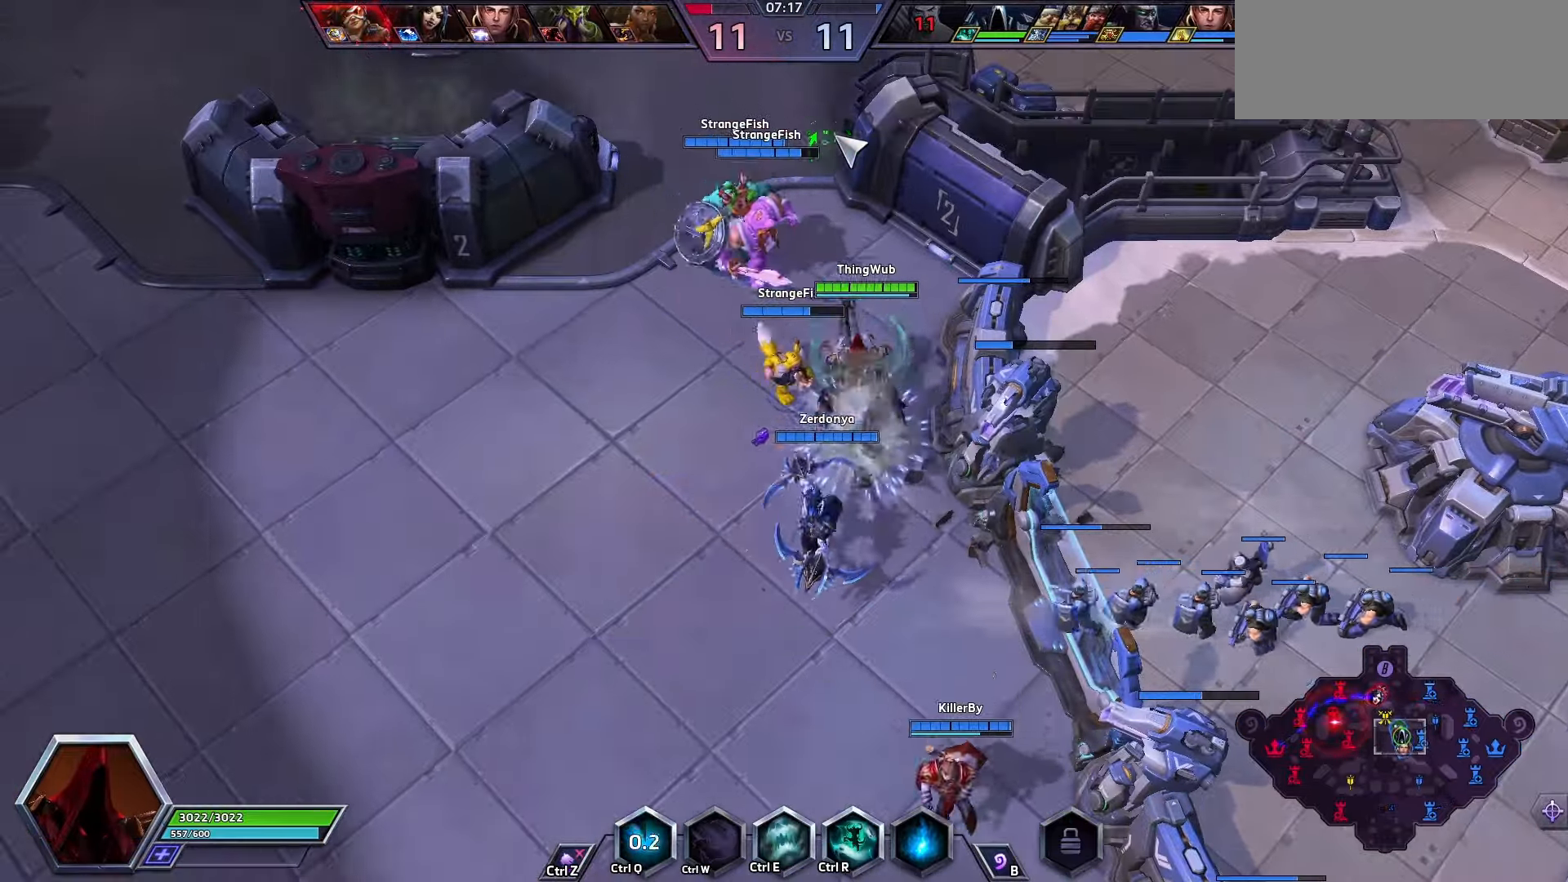
{"keys": ["space"], "events": [[200, "space", "down"]]}
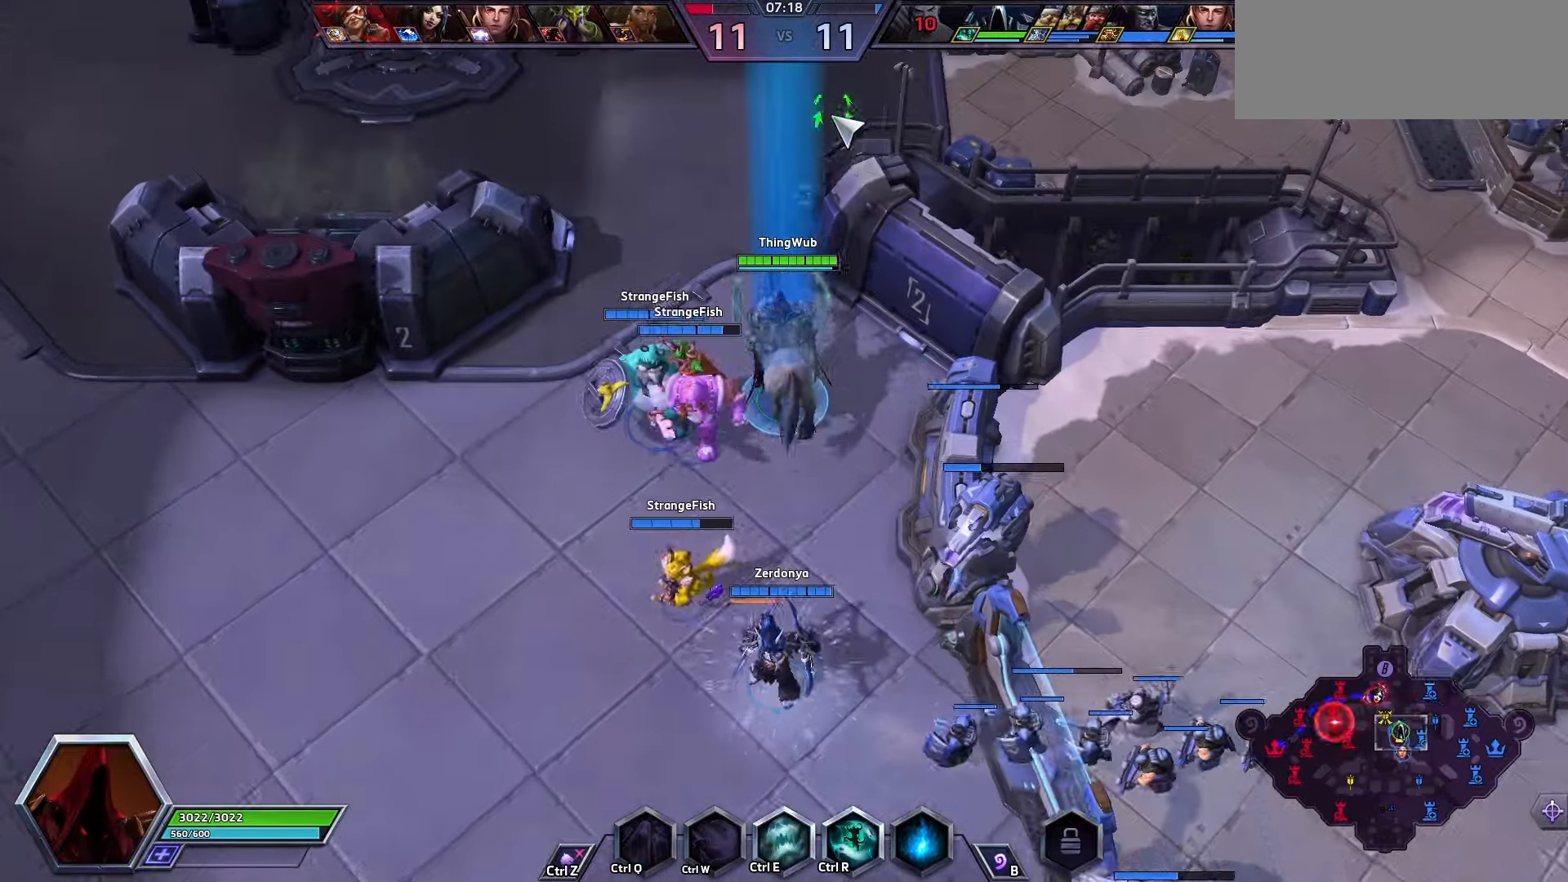
{"keys": ["space"], "events": []}
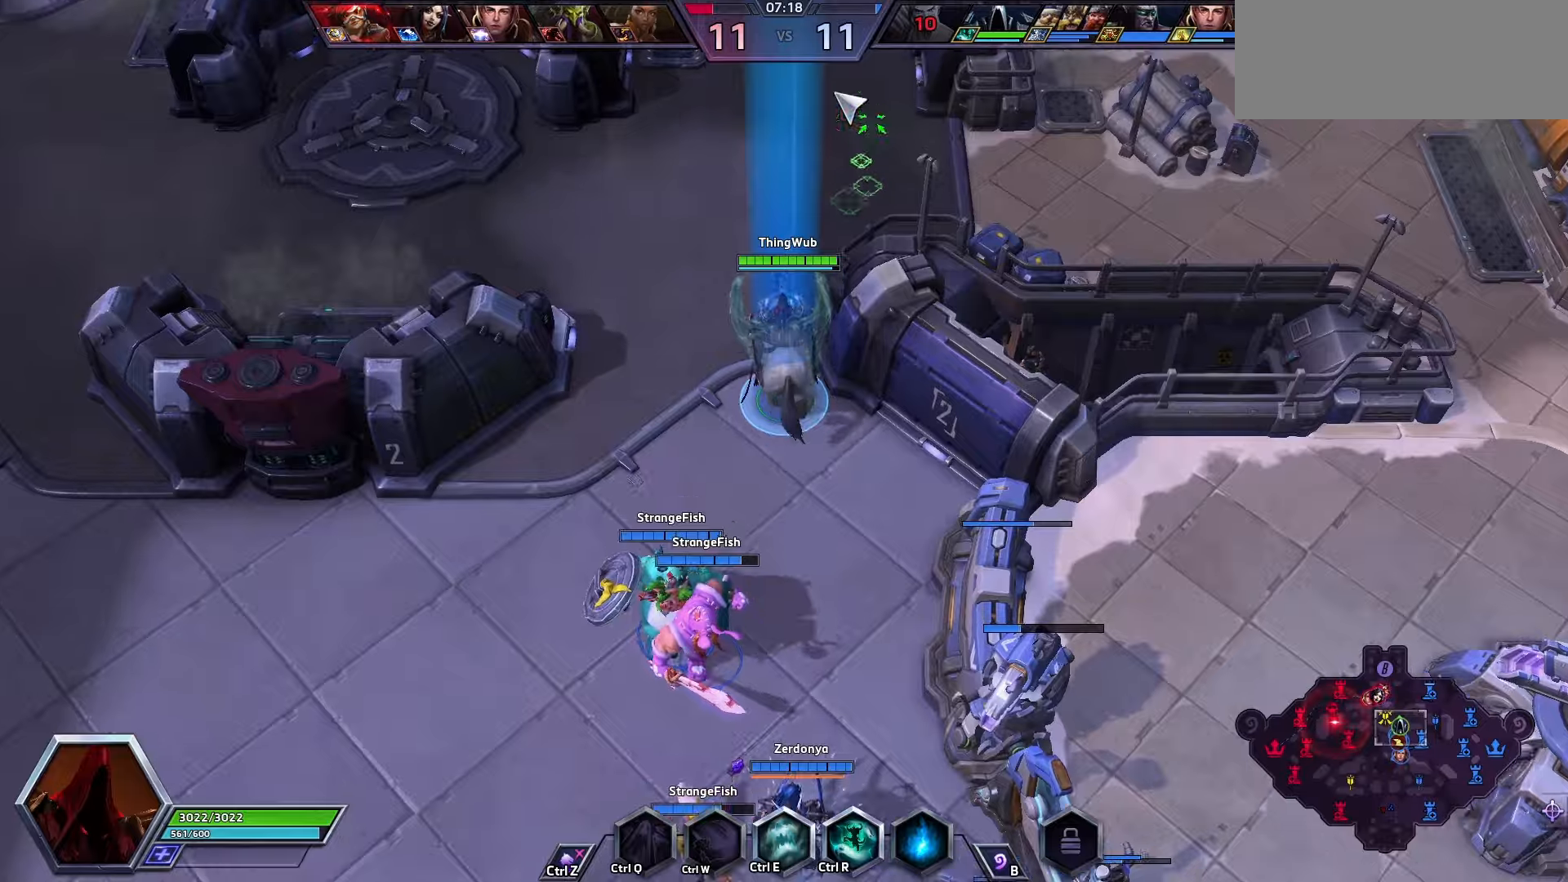
{"keys": [], "events": [[334, "space", "up"]]}
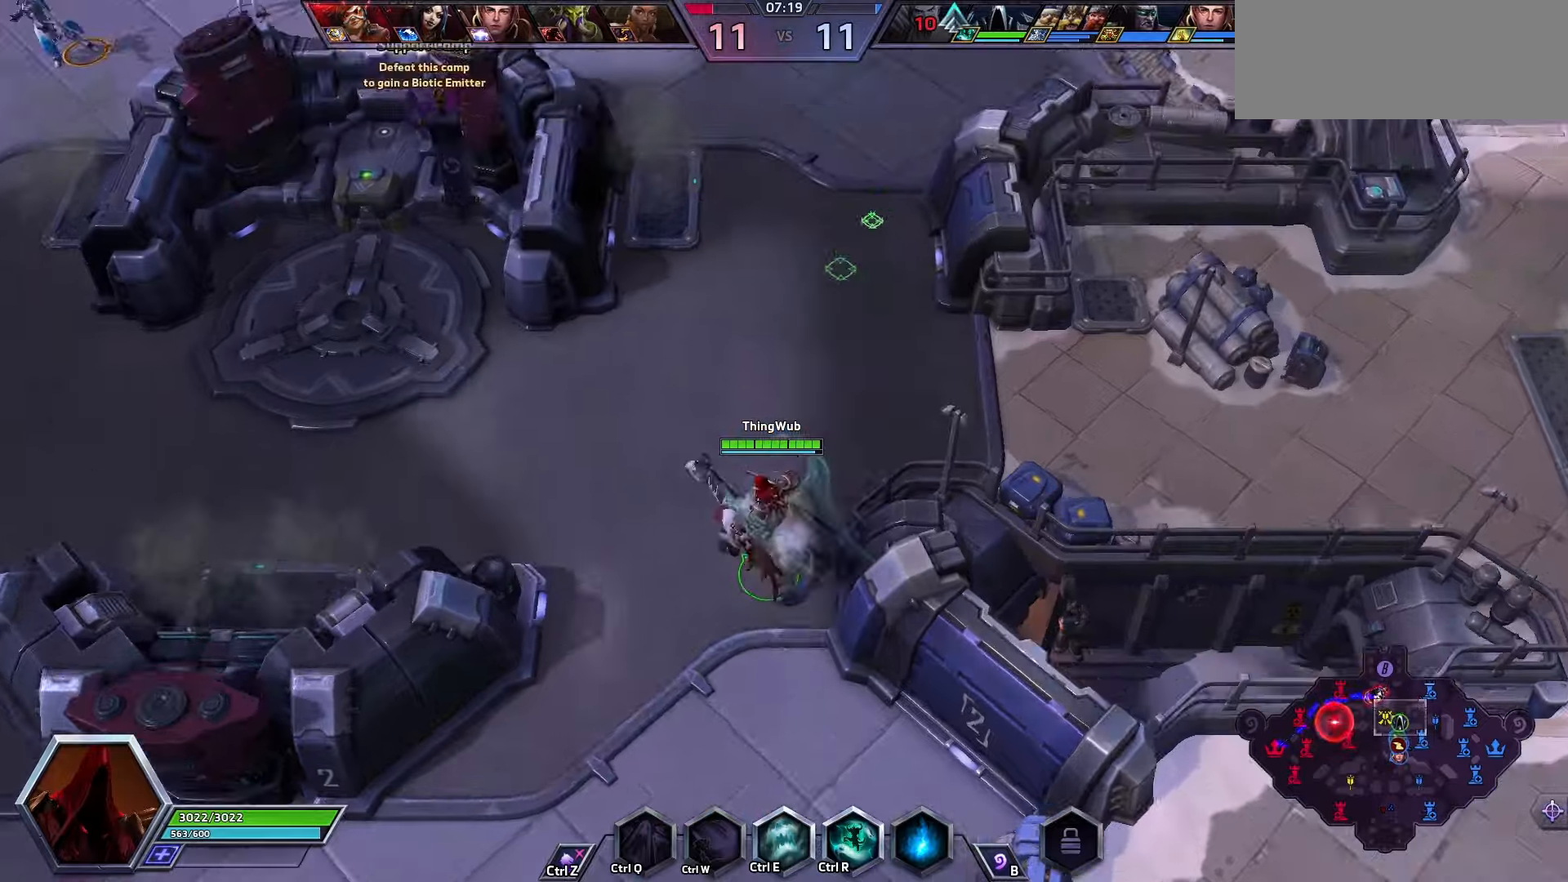
{"keys": [], "events": []}
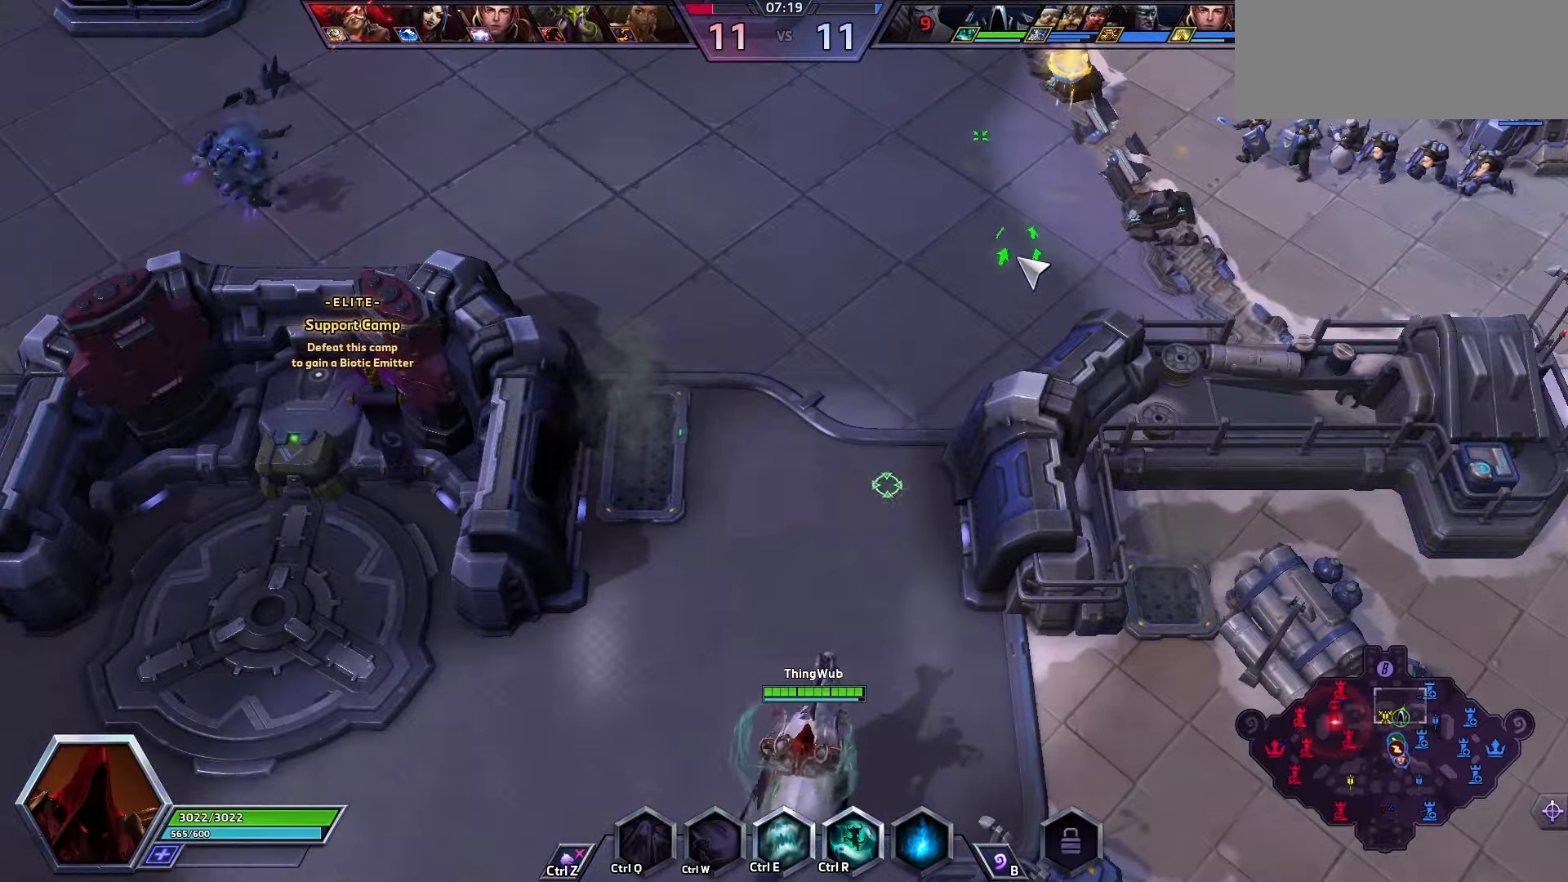
{"keys": [], "events": []}
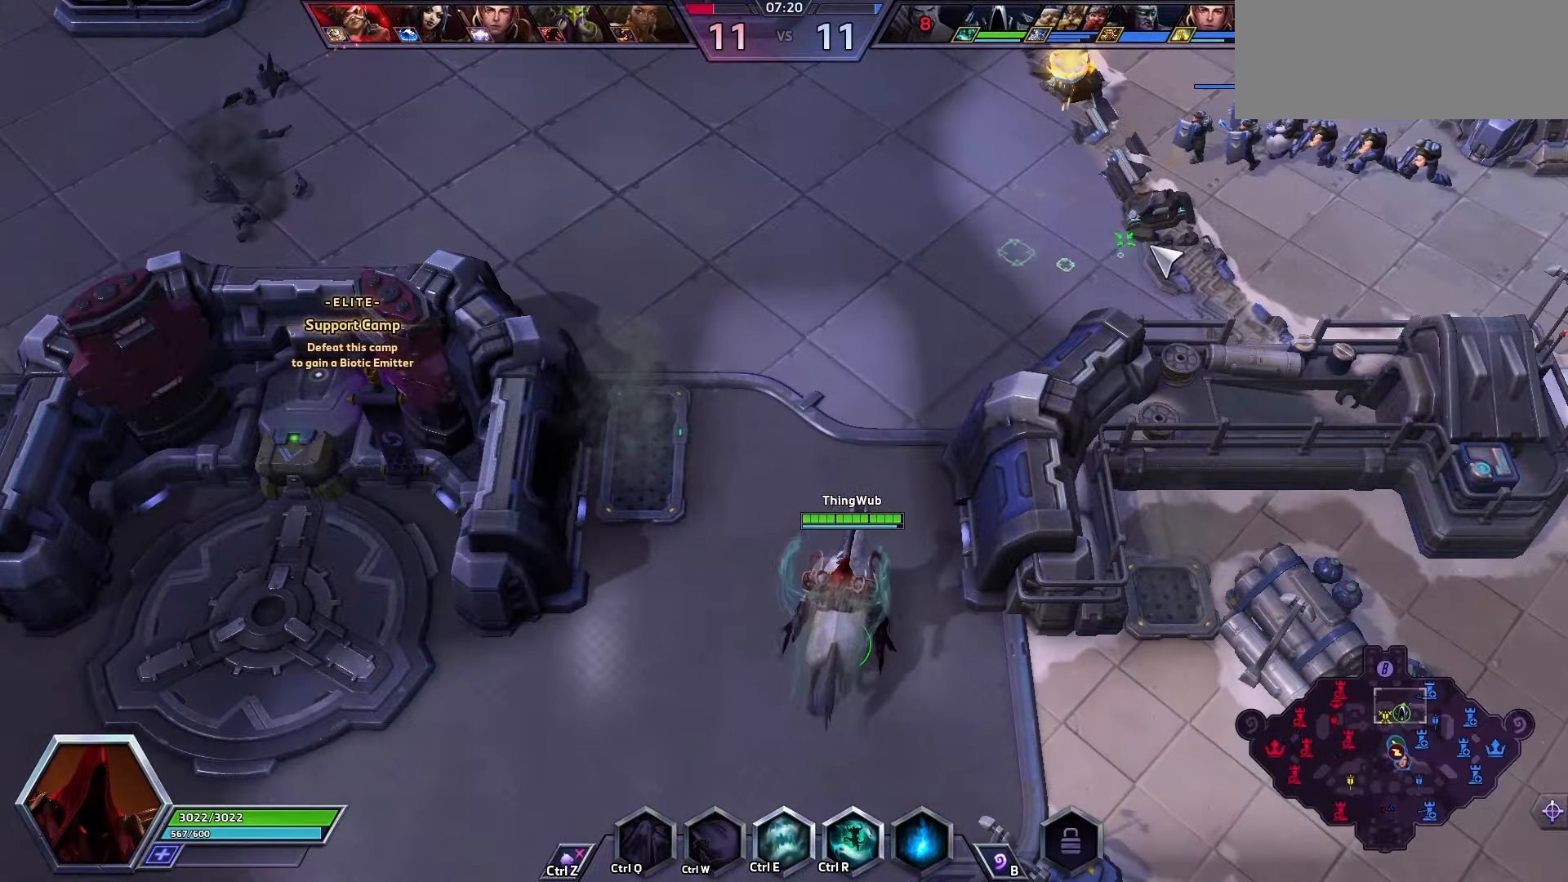
{"keys": [], "events": []}
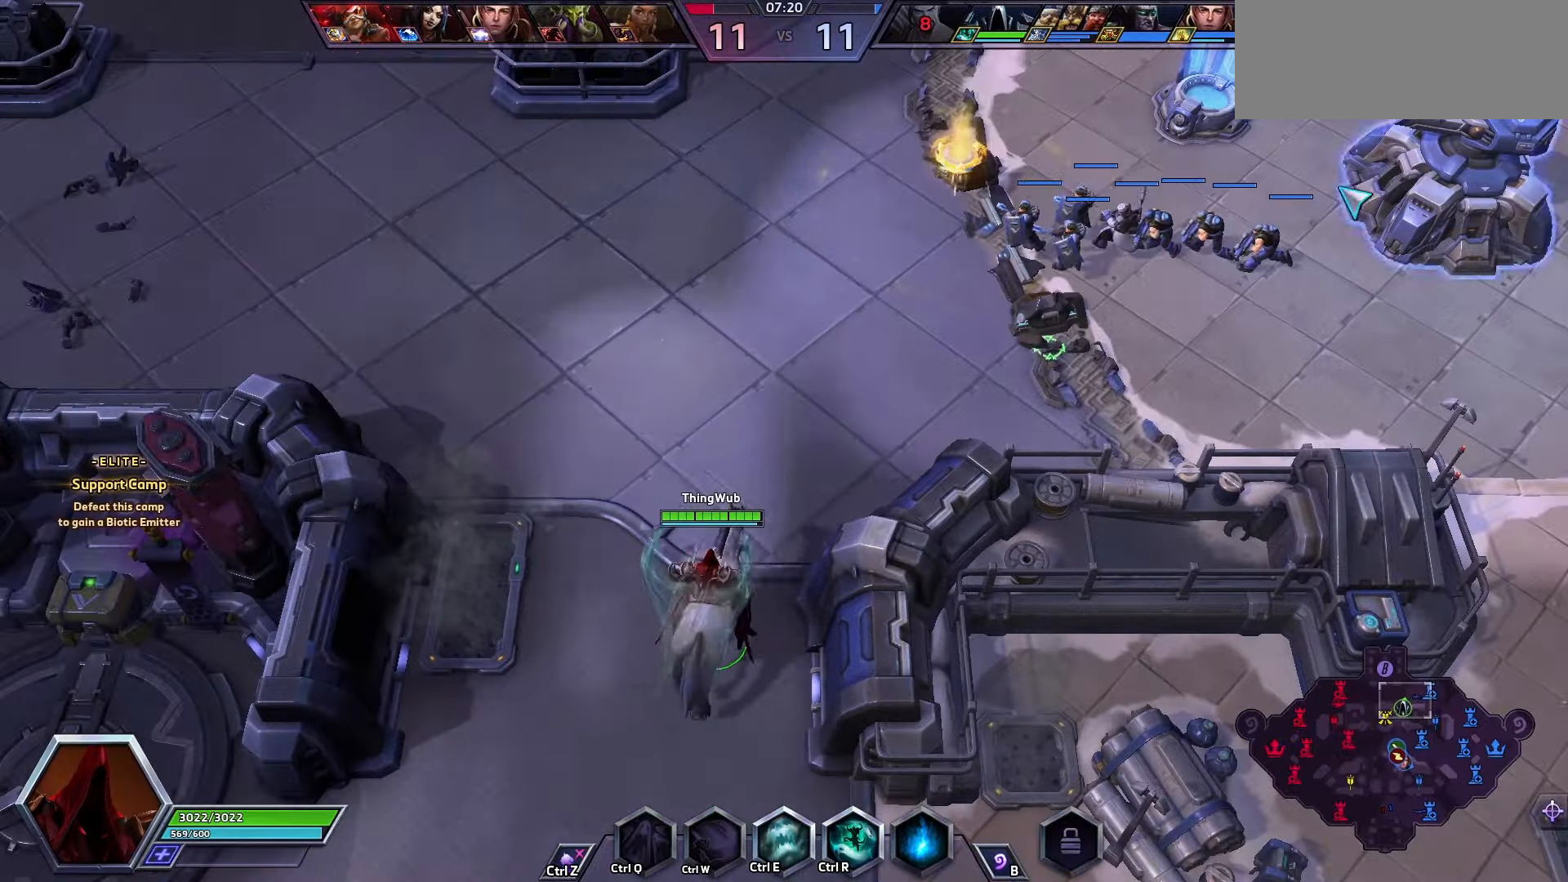
{"keys": [], "events": []}
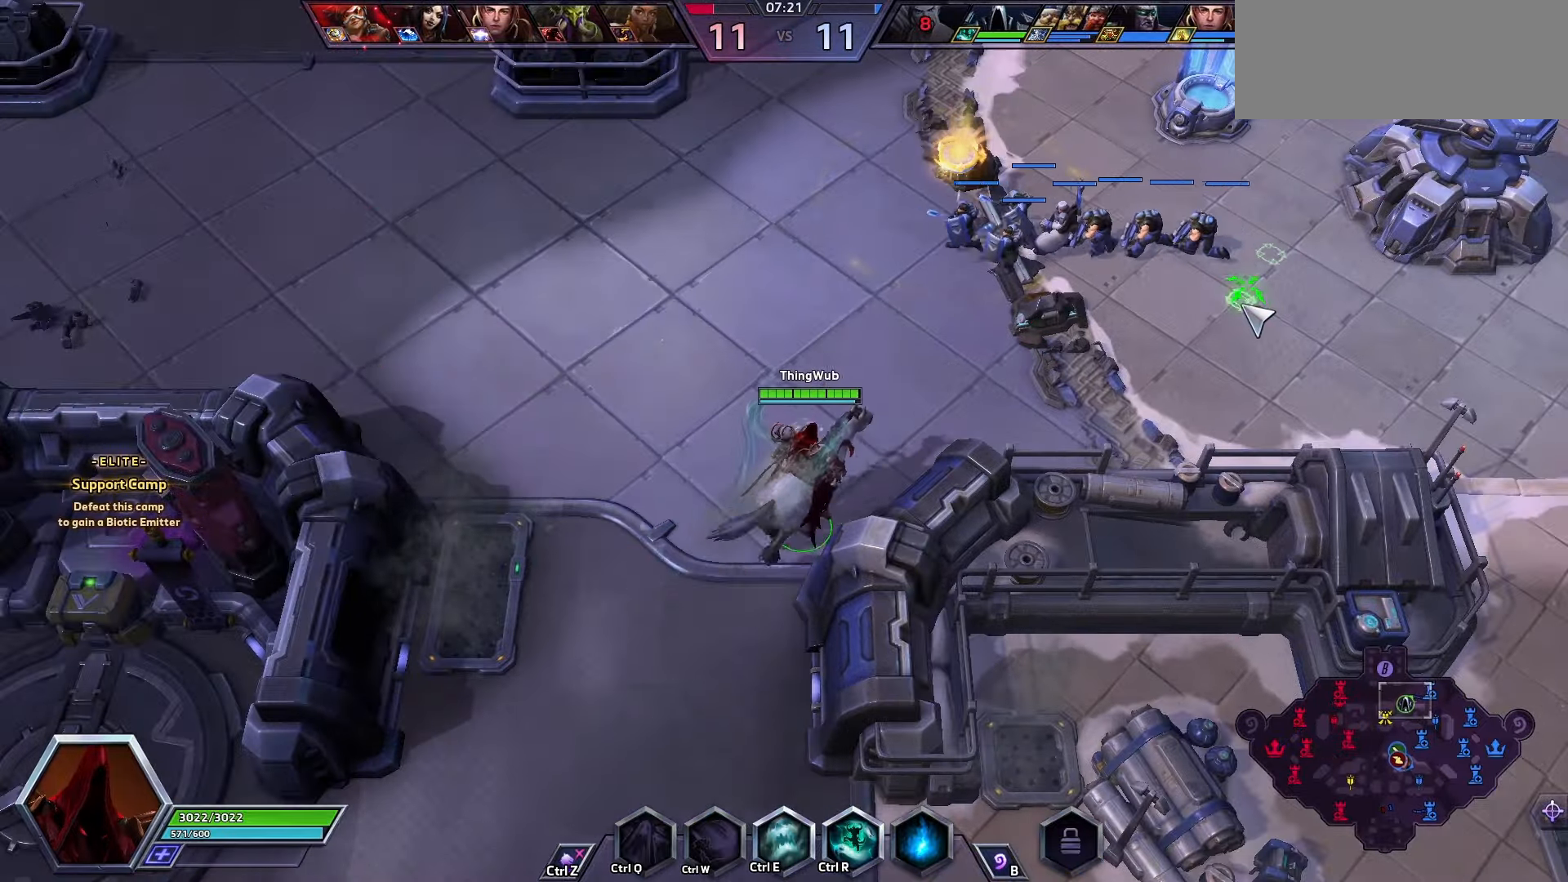
{"keys": [], "events": []}
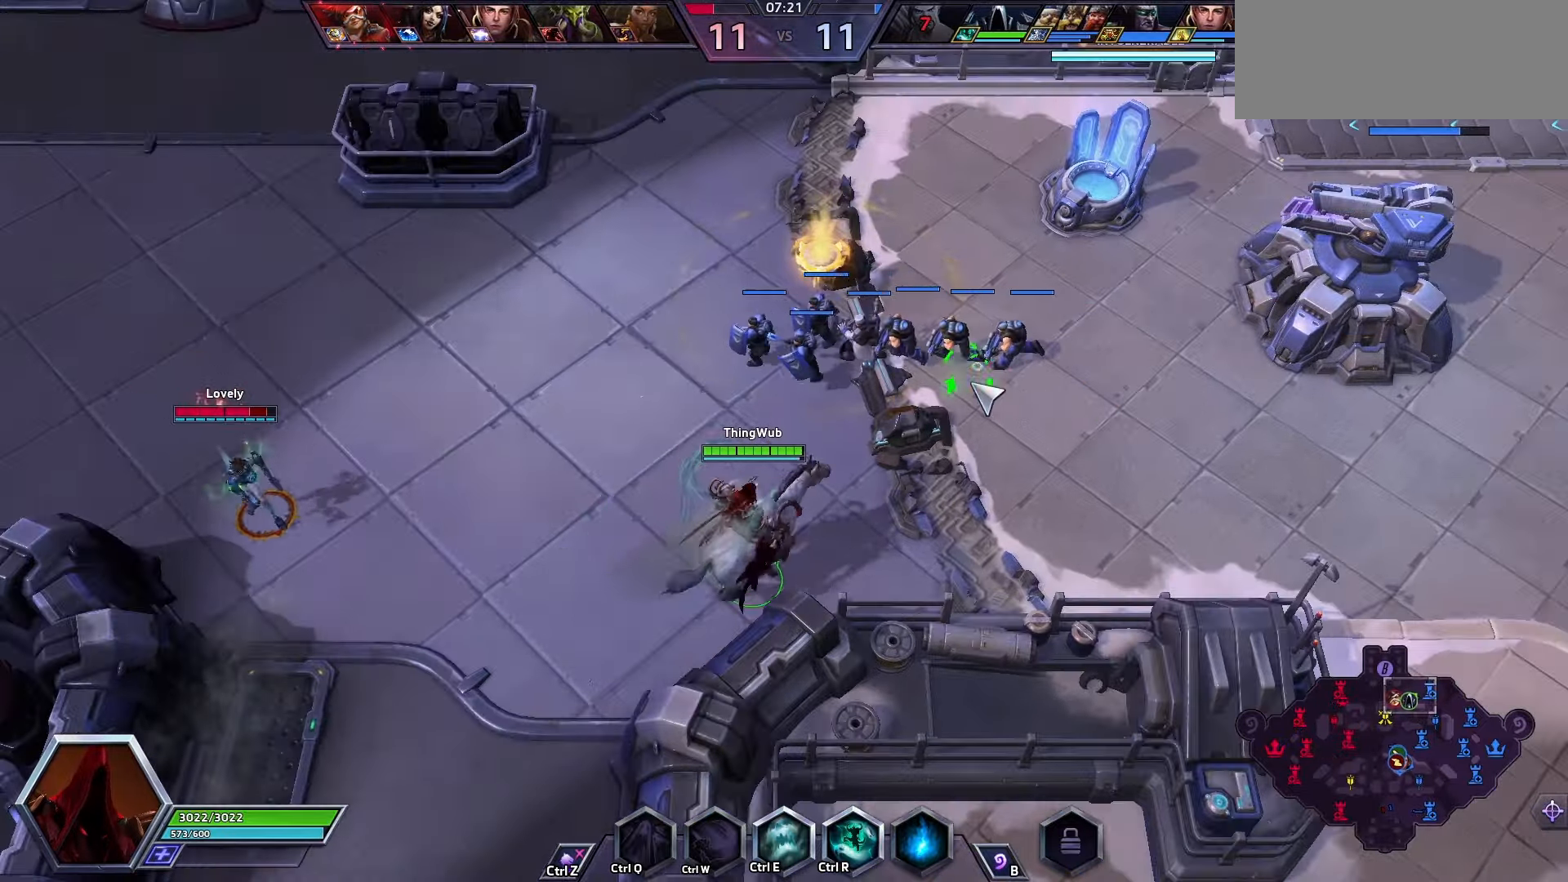
{"keys": [], "events": []}
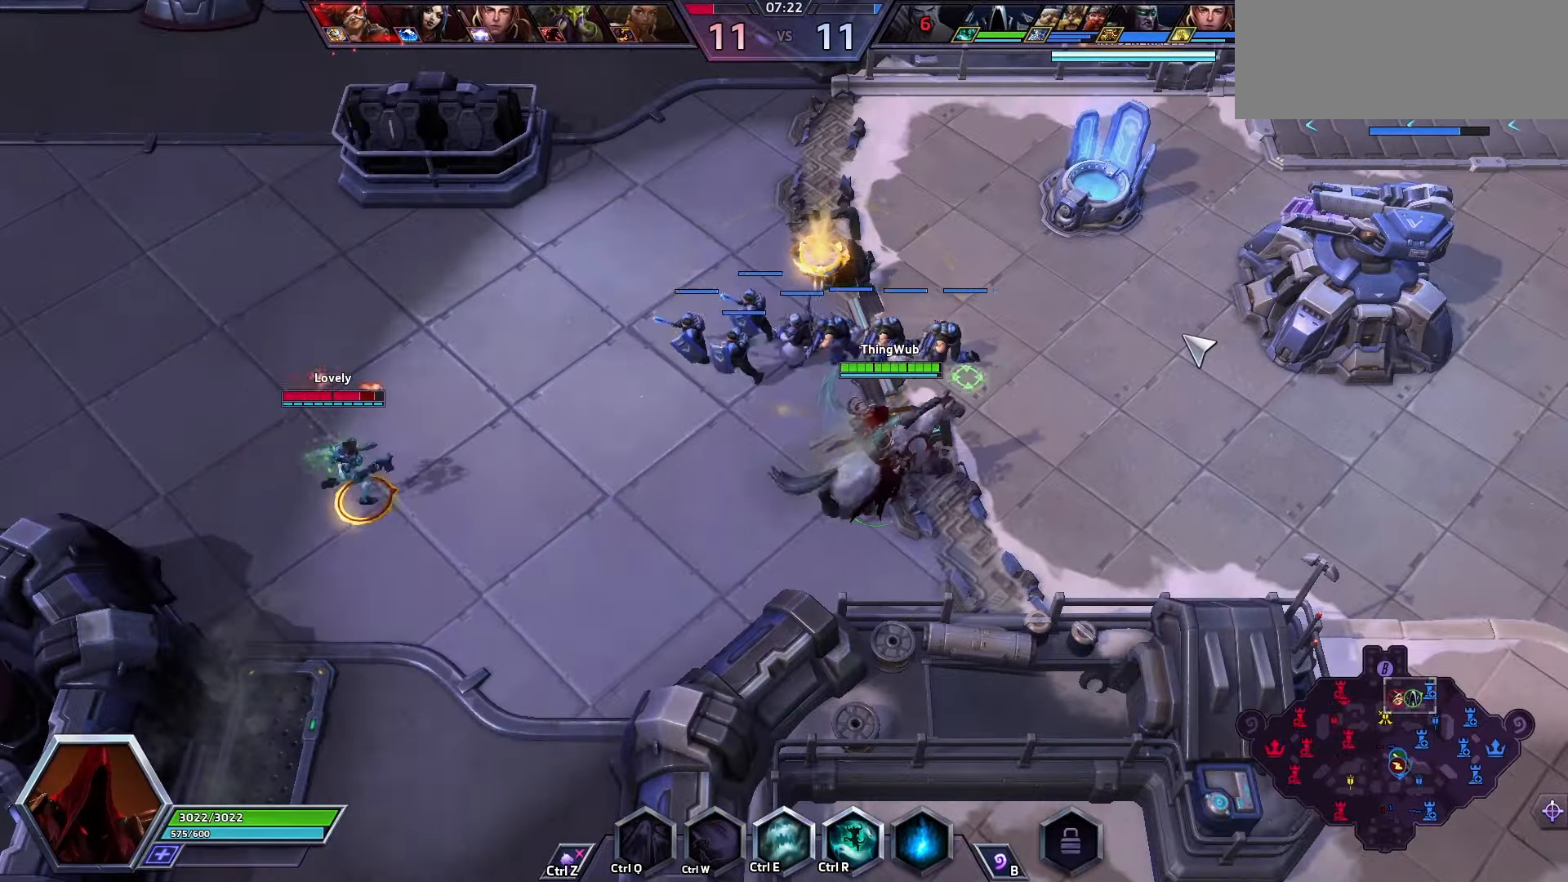
{"keys": [], "events": []}
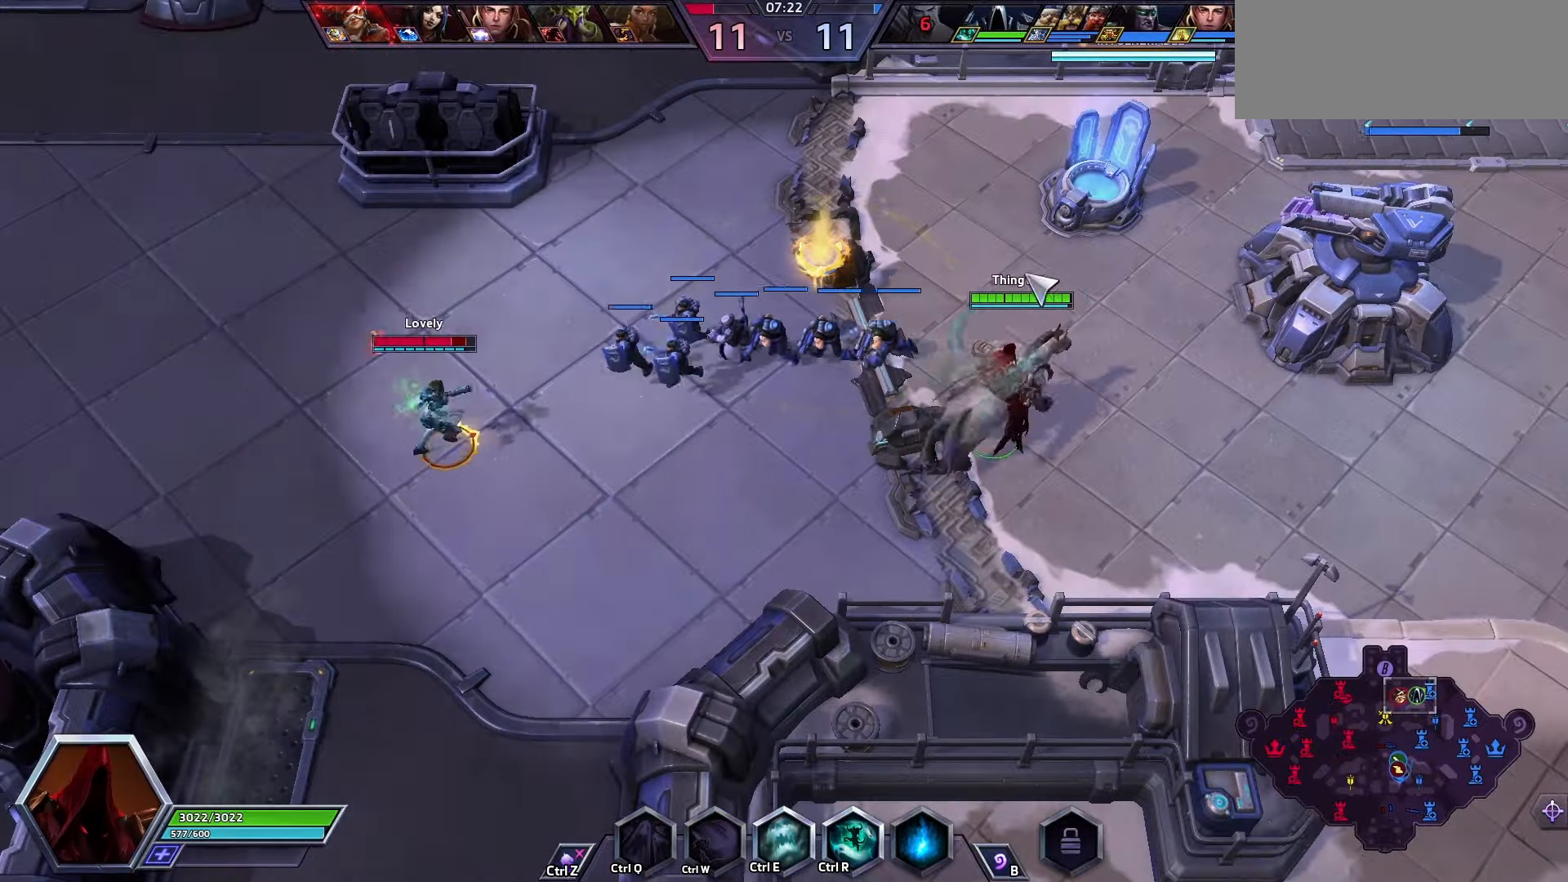
{"keys": [], "events": []}
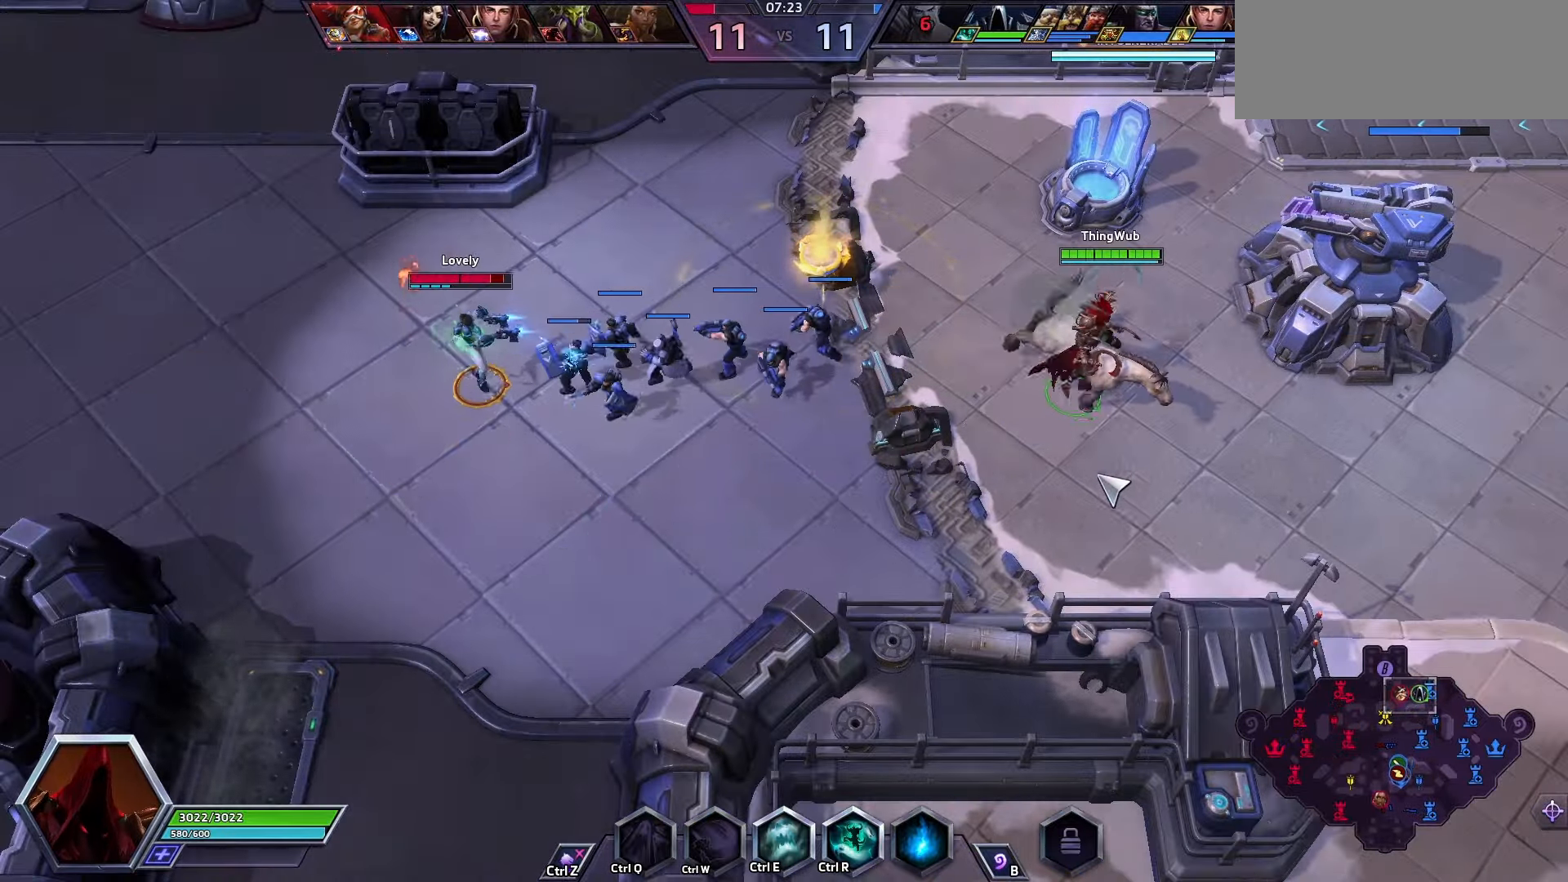
{"keys": [], "events": [[234, "s", "down"], [334, "s", "up"]]}
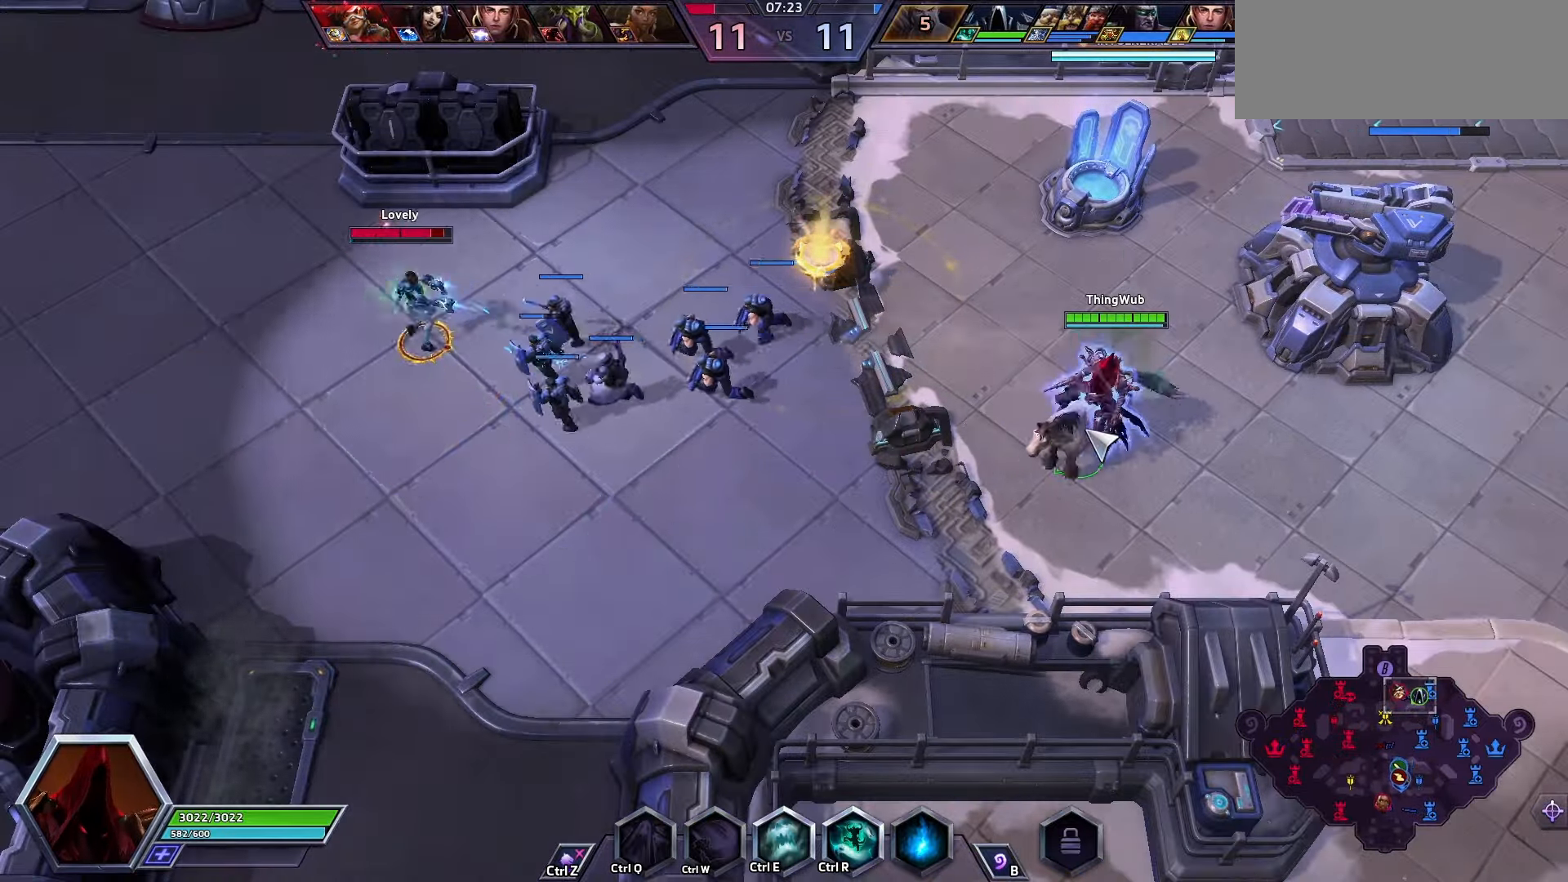
{"keys": [], "events": []}
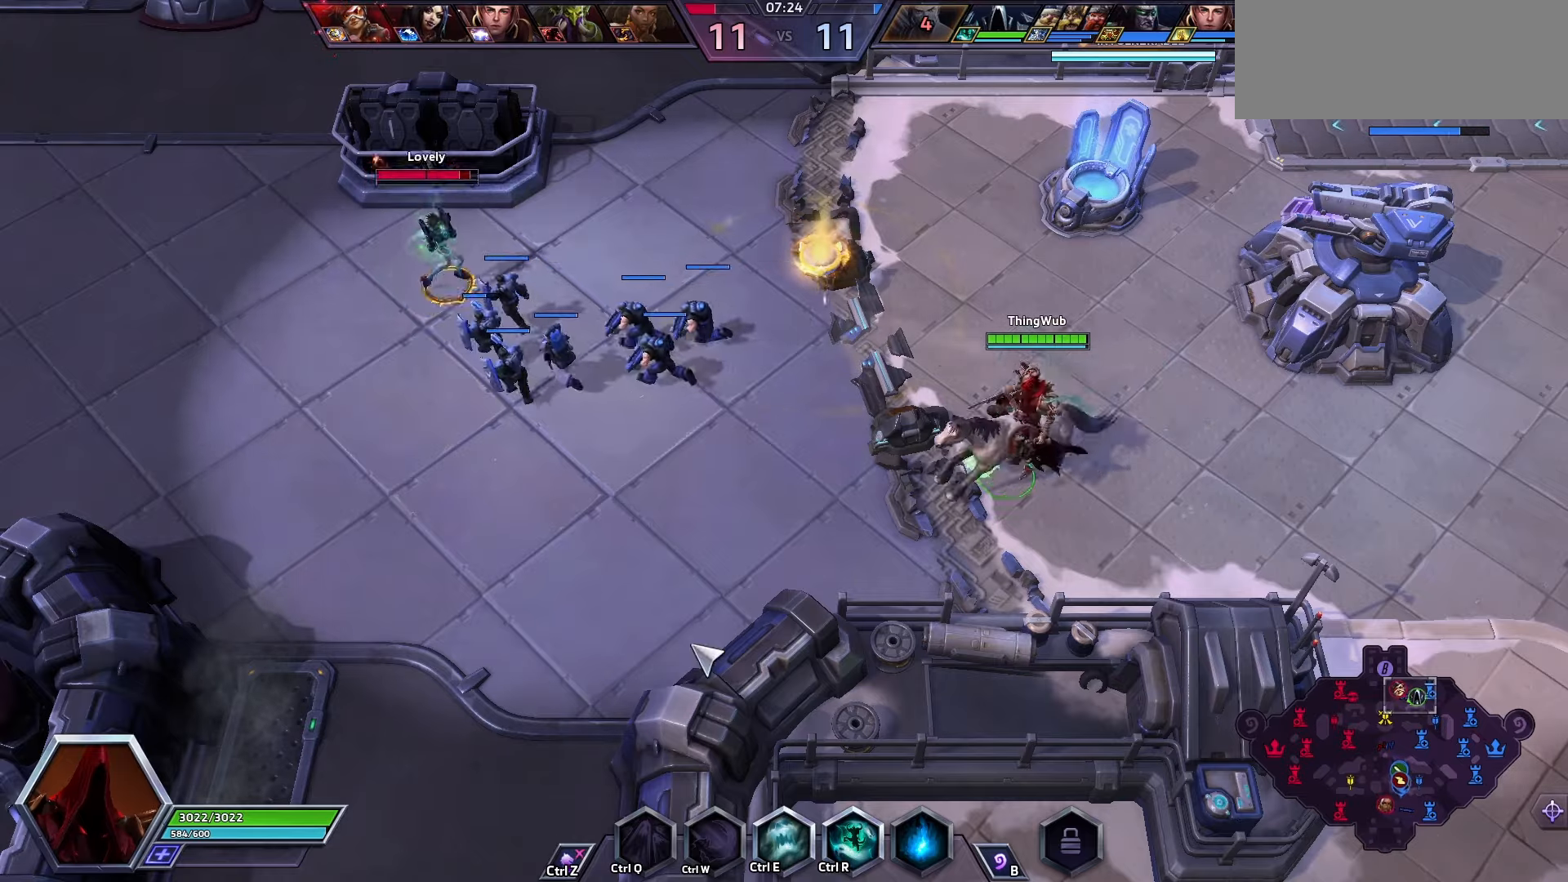
{"keys": [], "events": []}
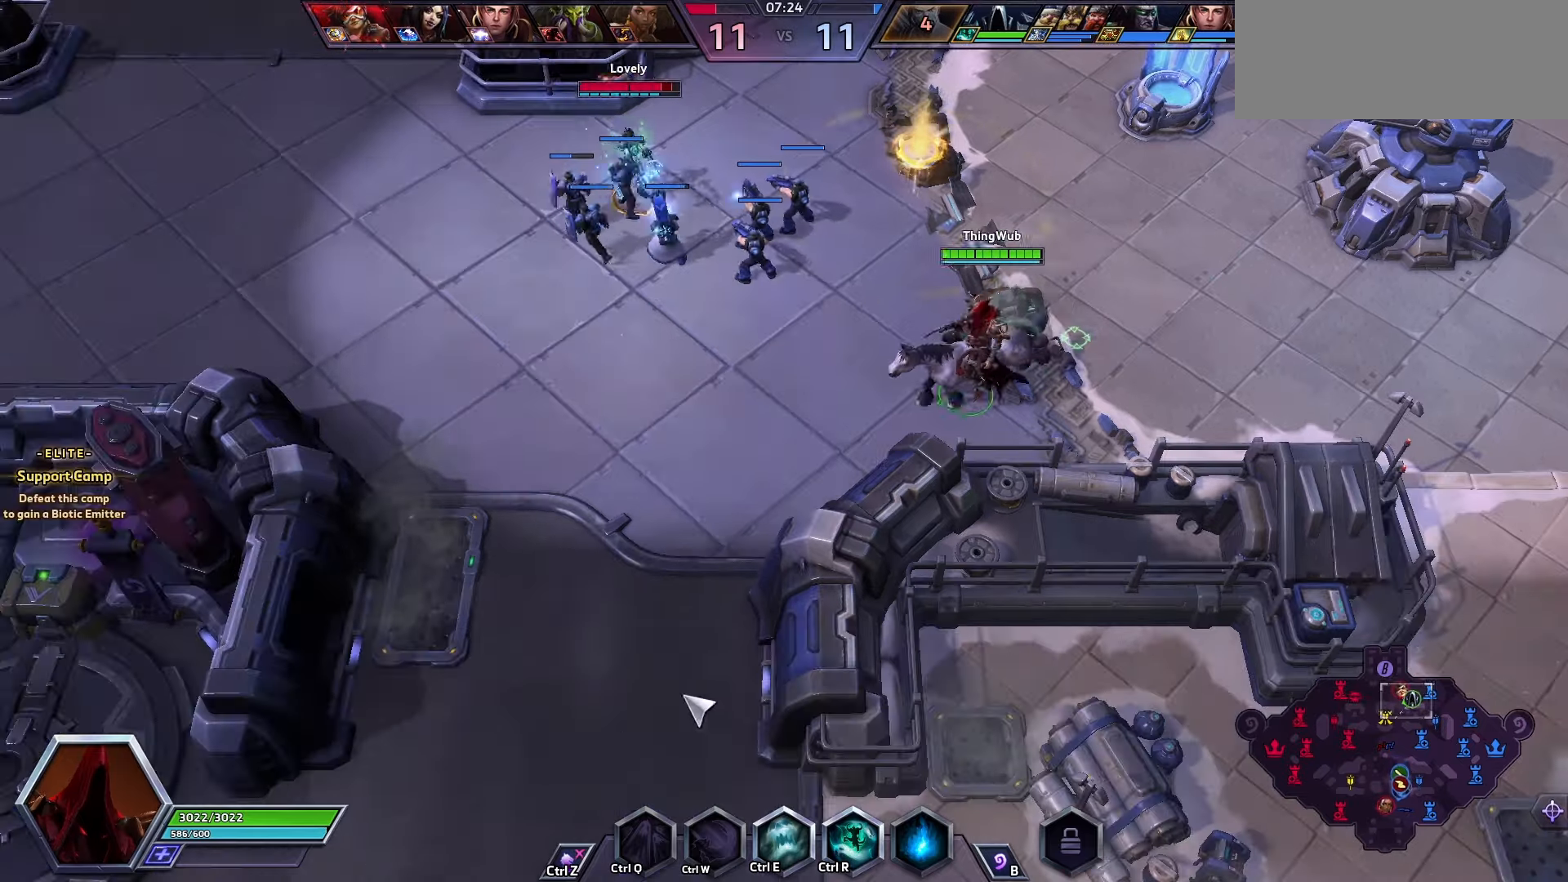
{"keys": ["space"], "events": [[500, "space", "down"]]}
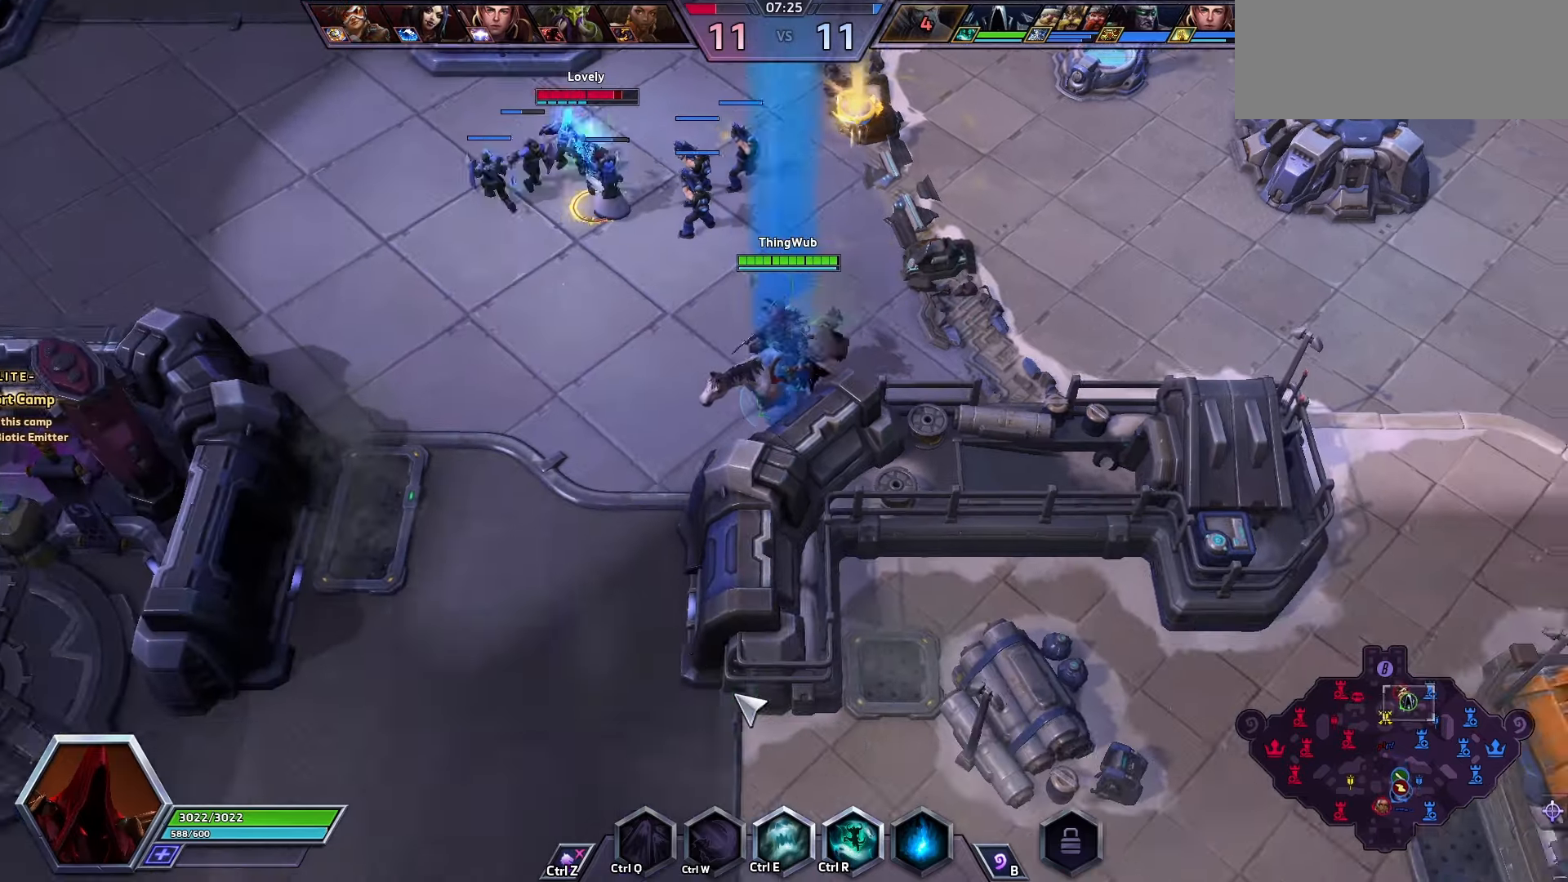
{"keys": ["space"], "events": []}
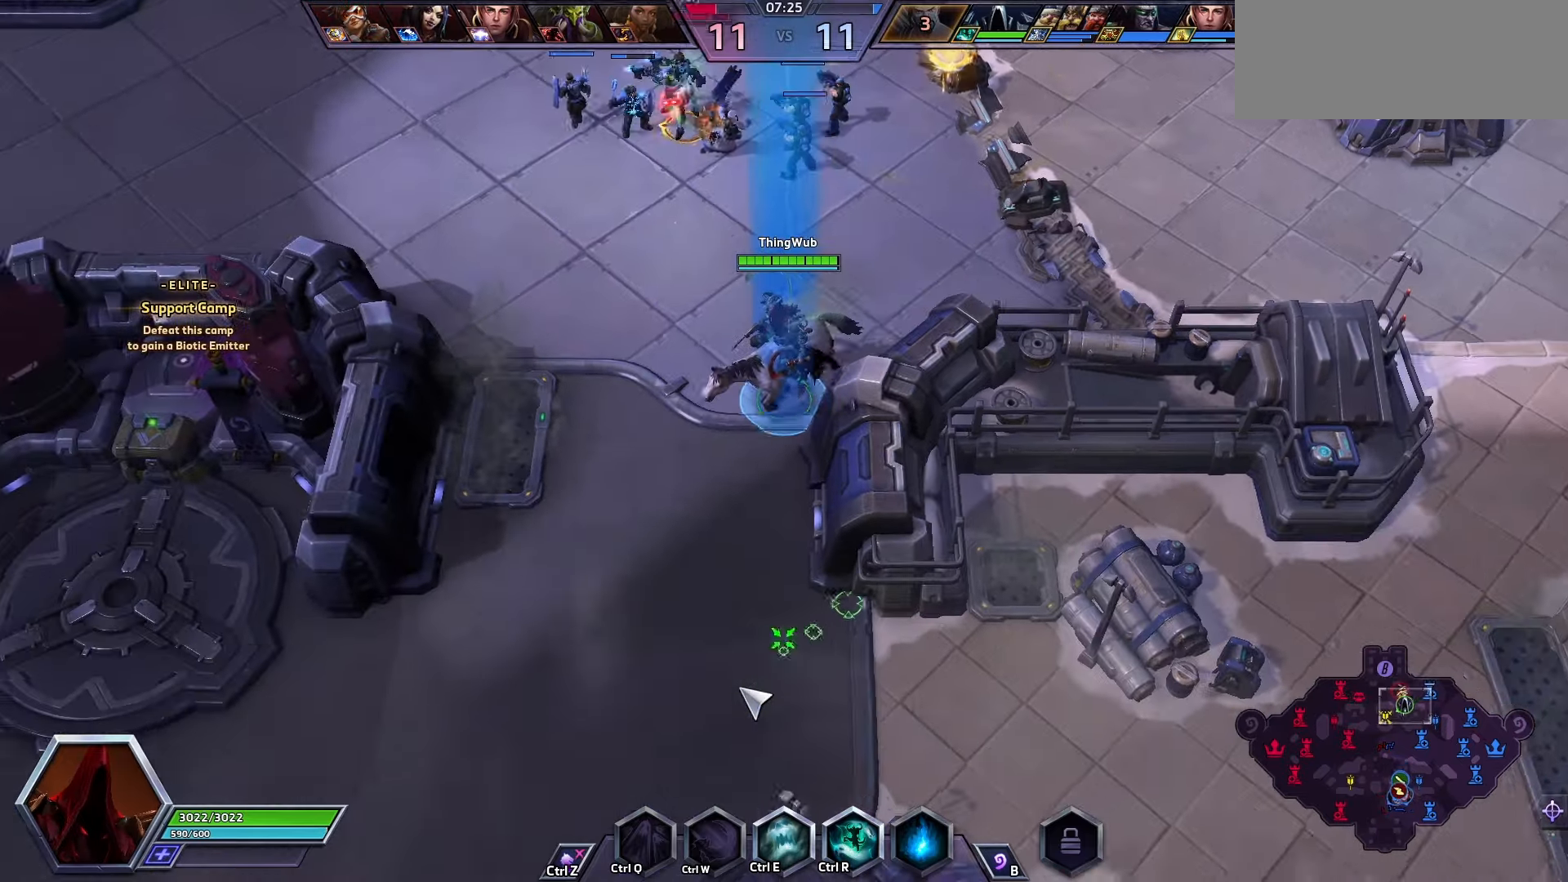
{"keys": ["space"], "events": []}
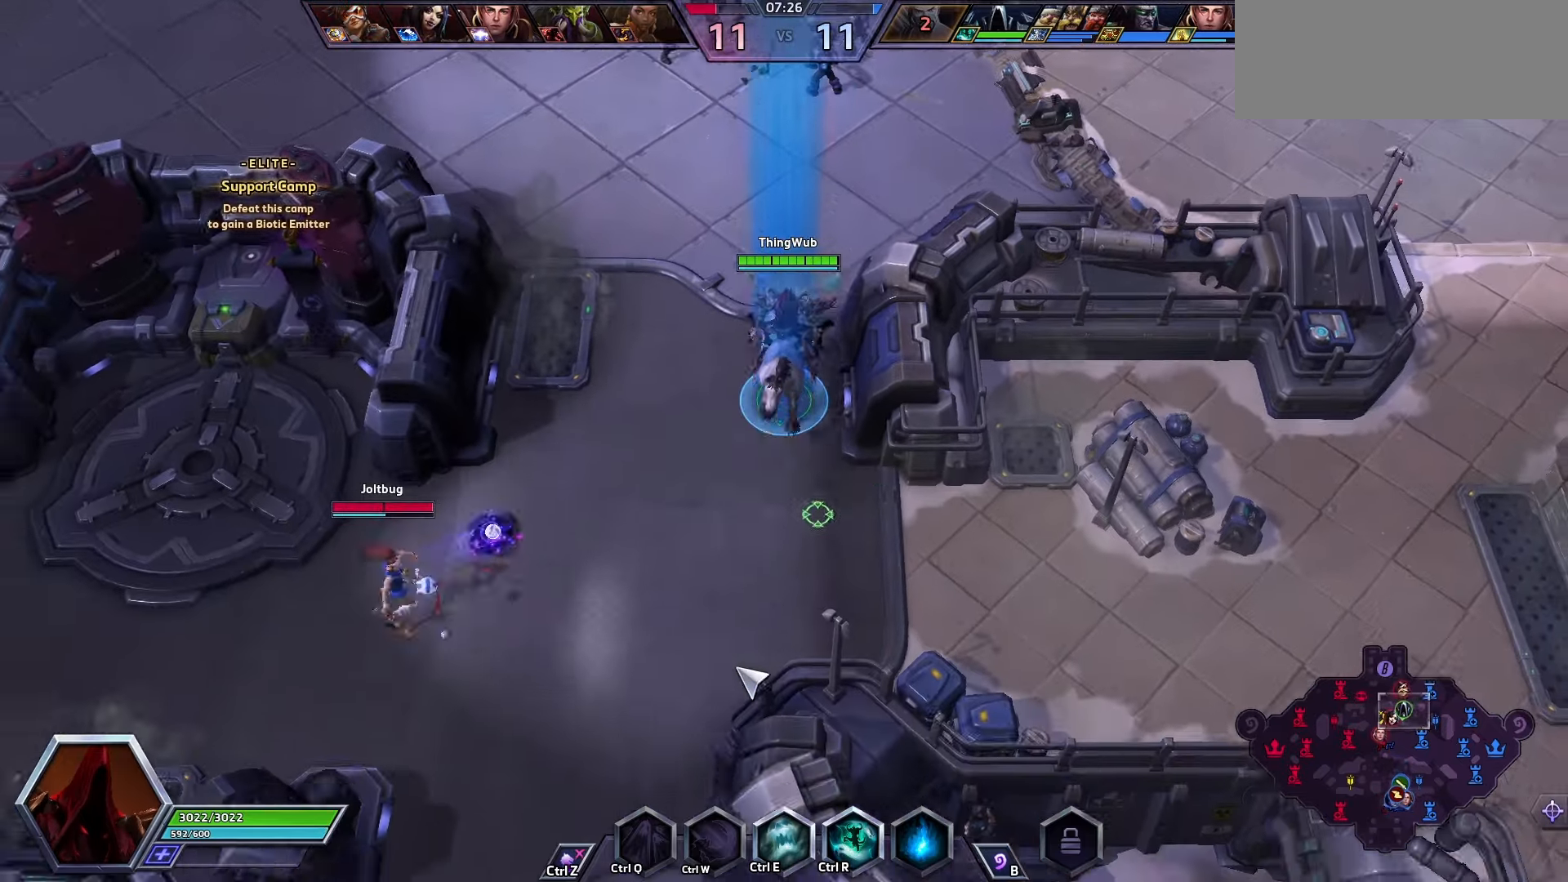
{"keys": [], "events": [[300, "space", "up"]]}
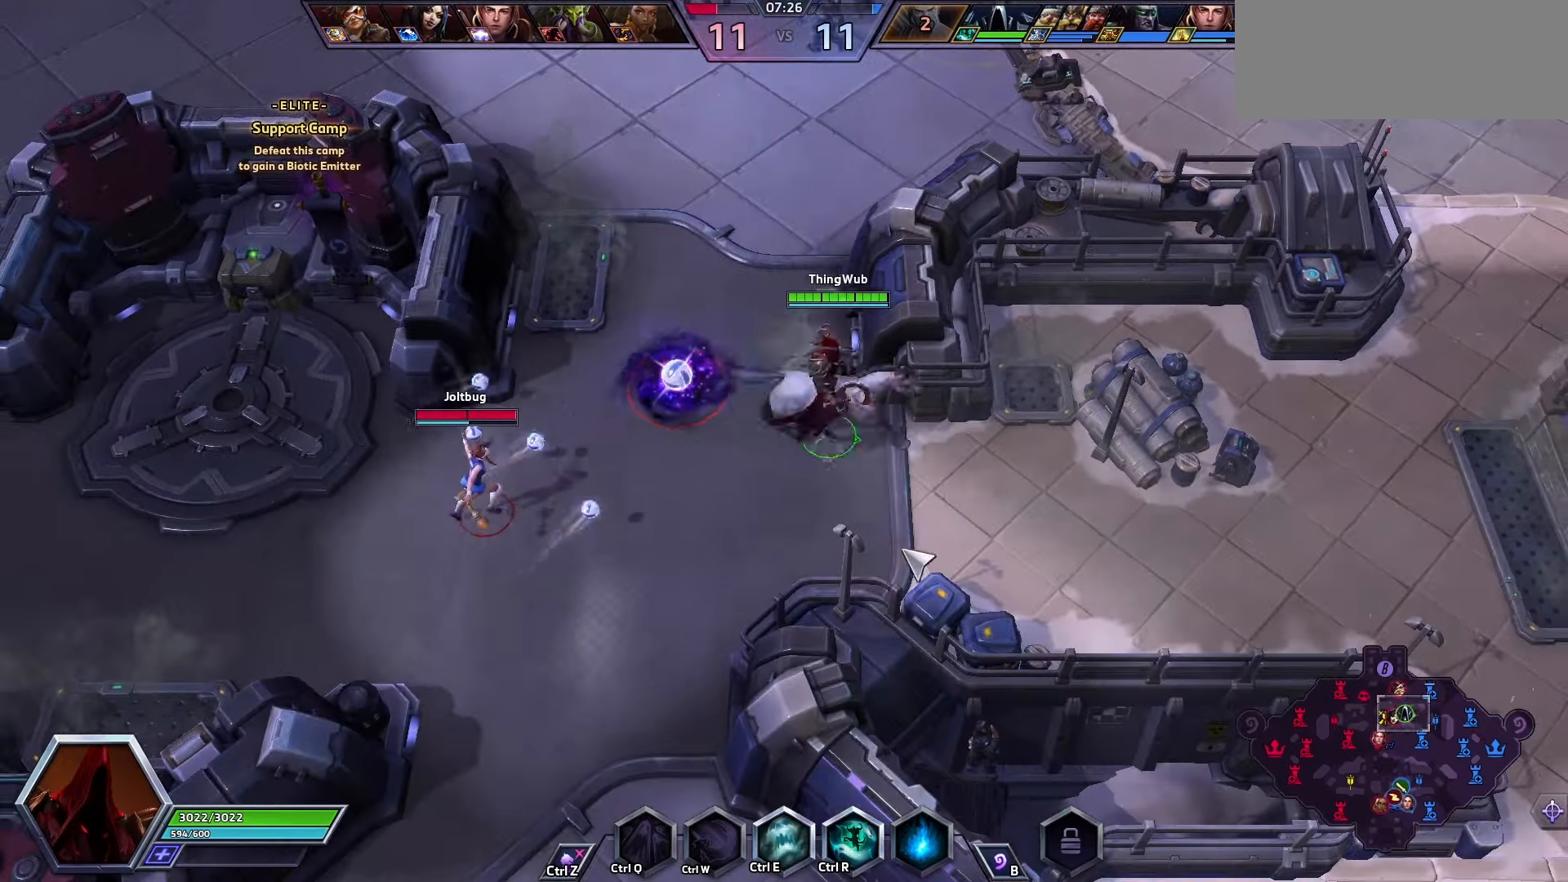
{"keys": [], "events": []}
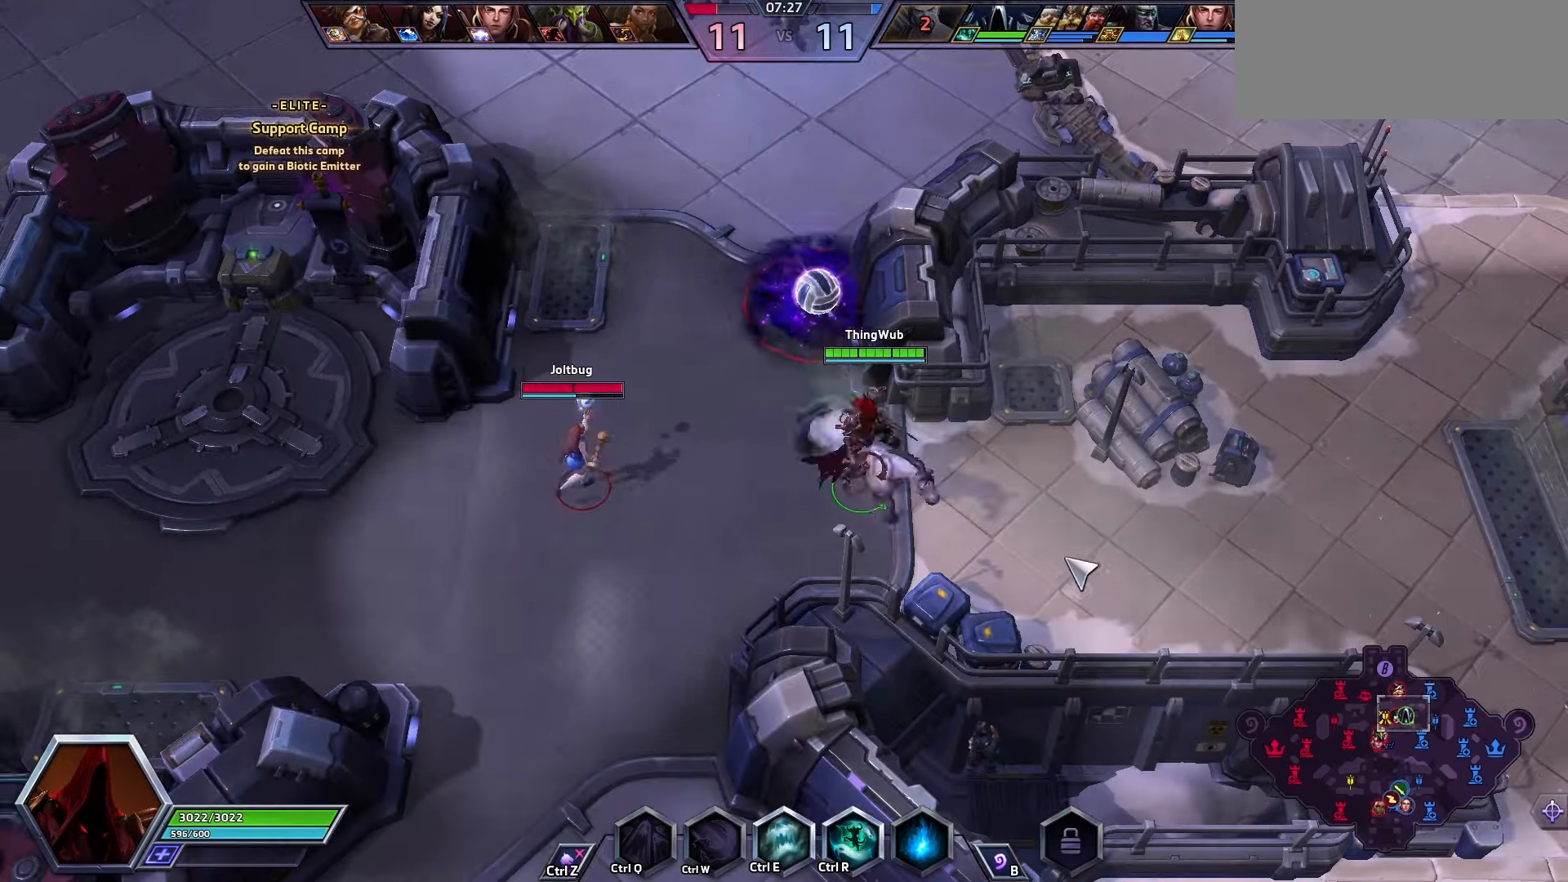
{"keys": ["space"], "events": [[333, "space", "down"]]}
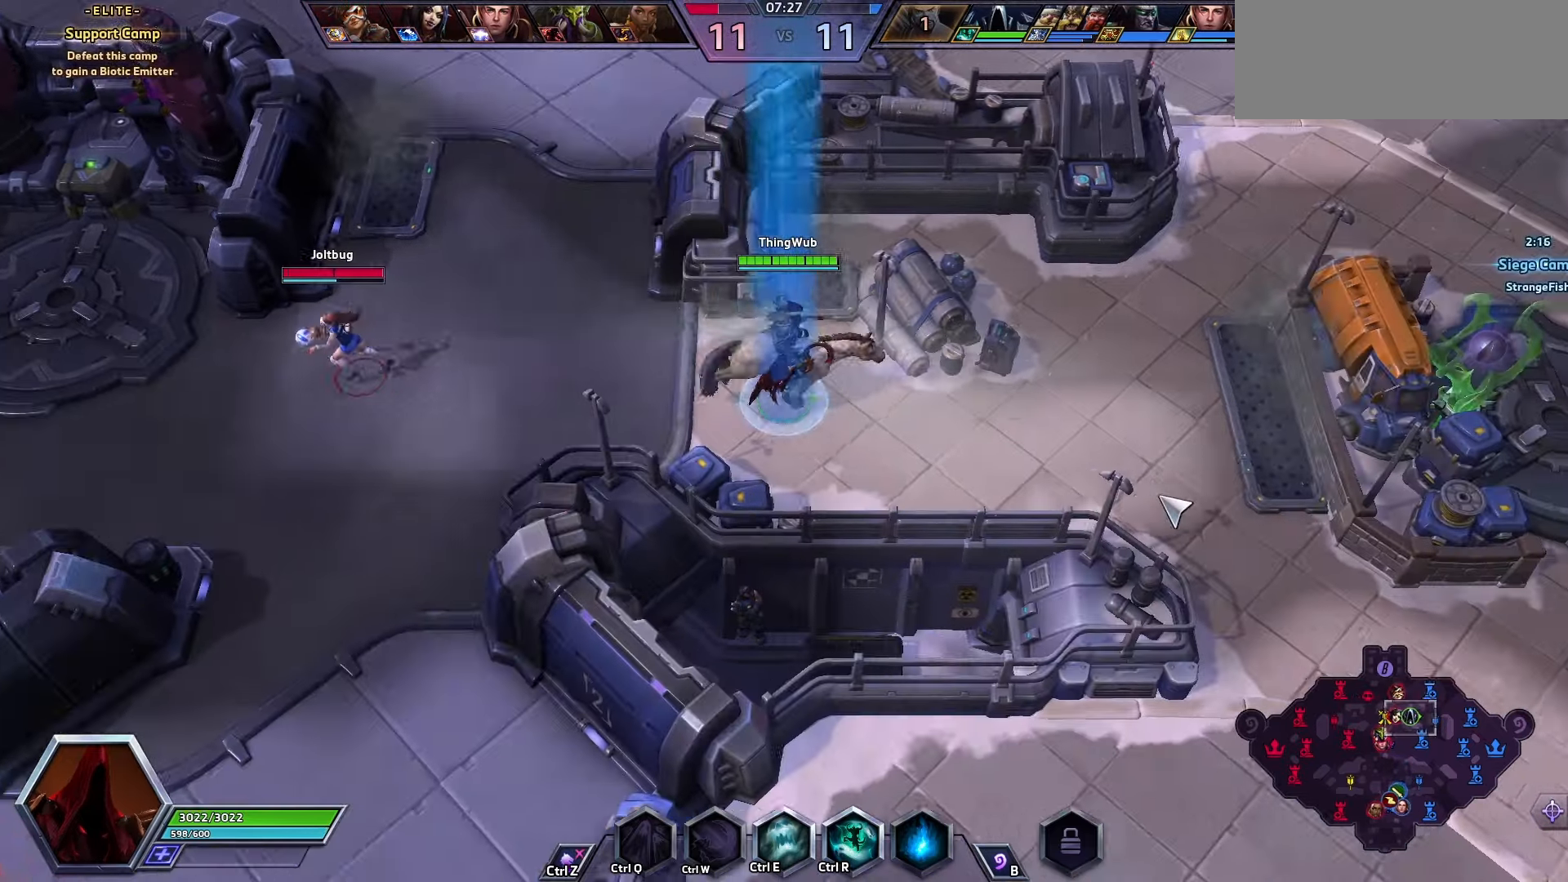
{"keys": [], "events": [[233, "space", "up"]]}
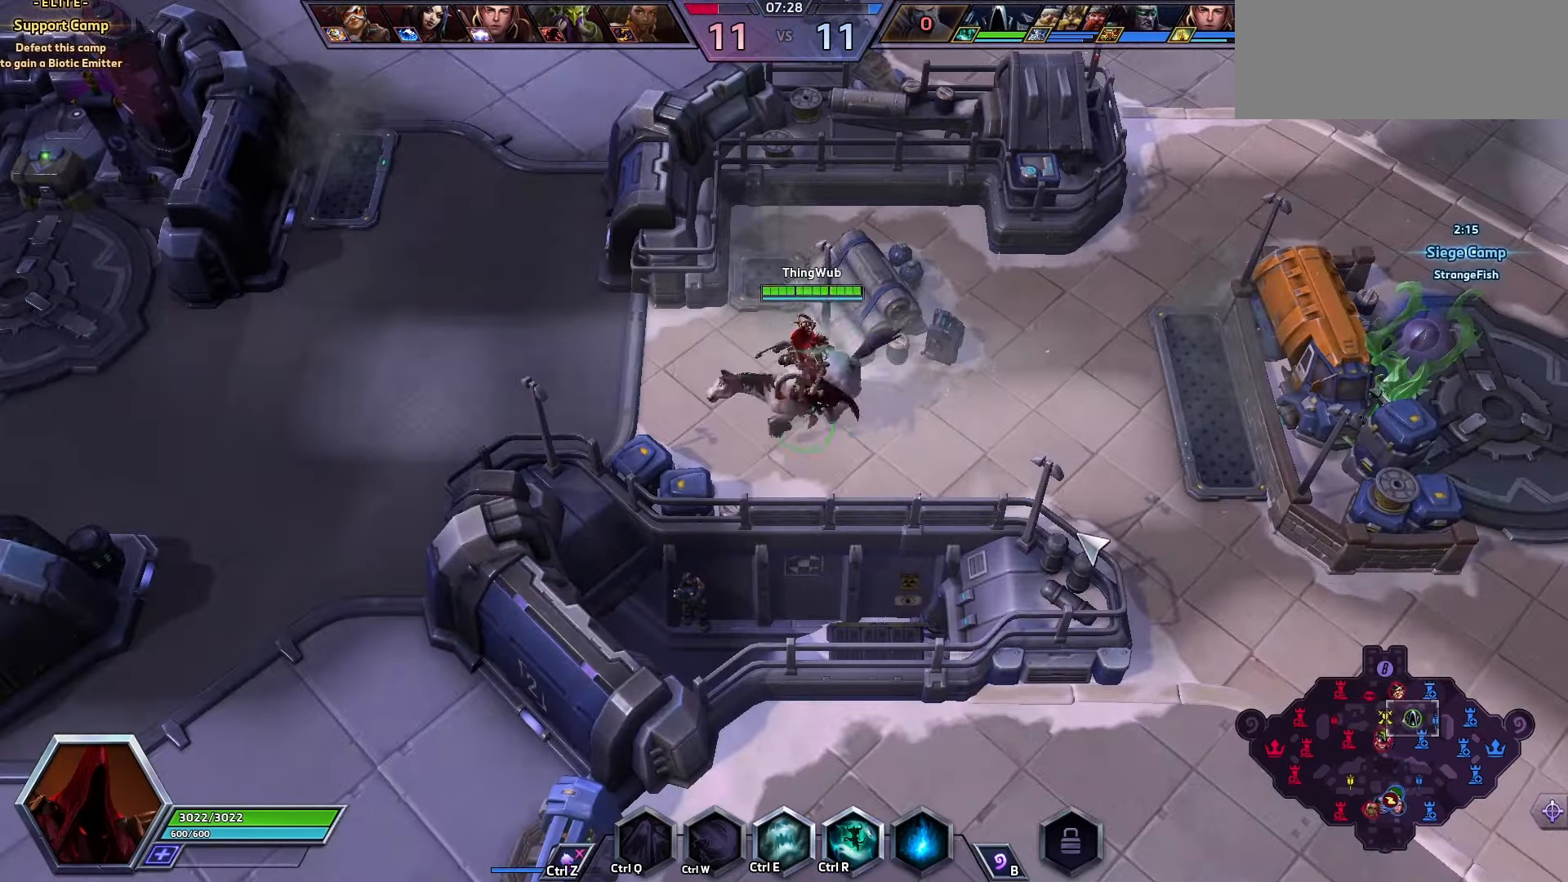
{"keys": [], "events": []}
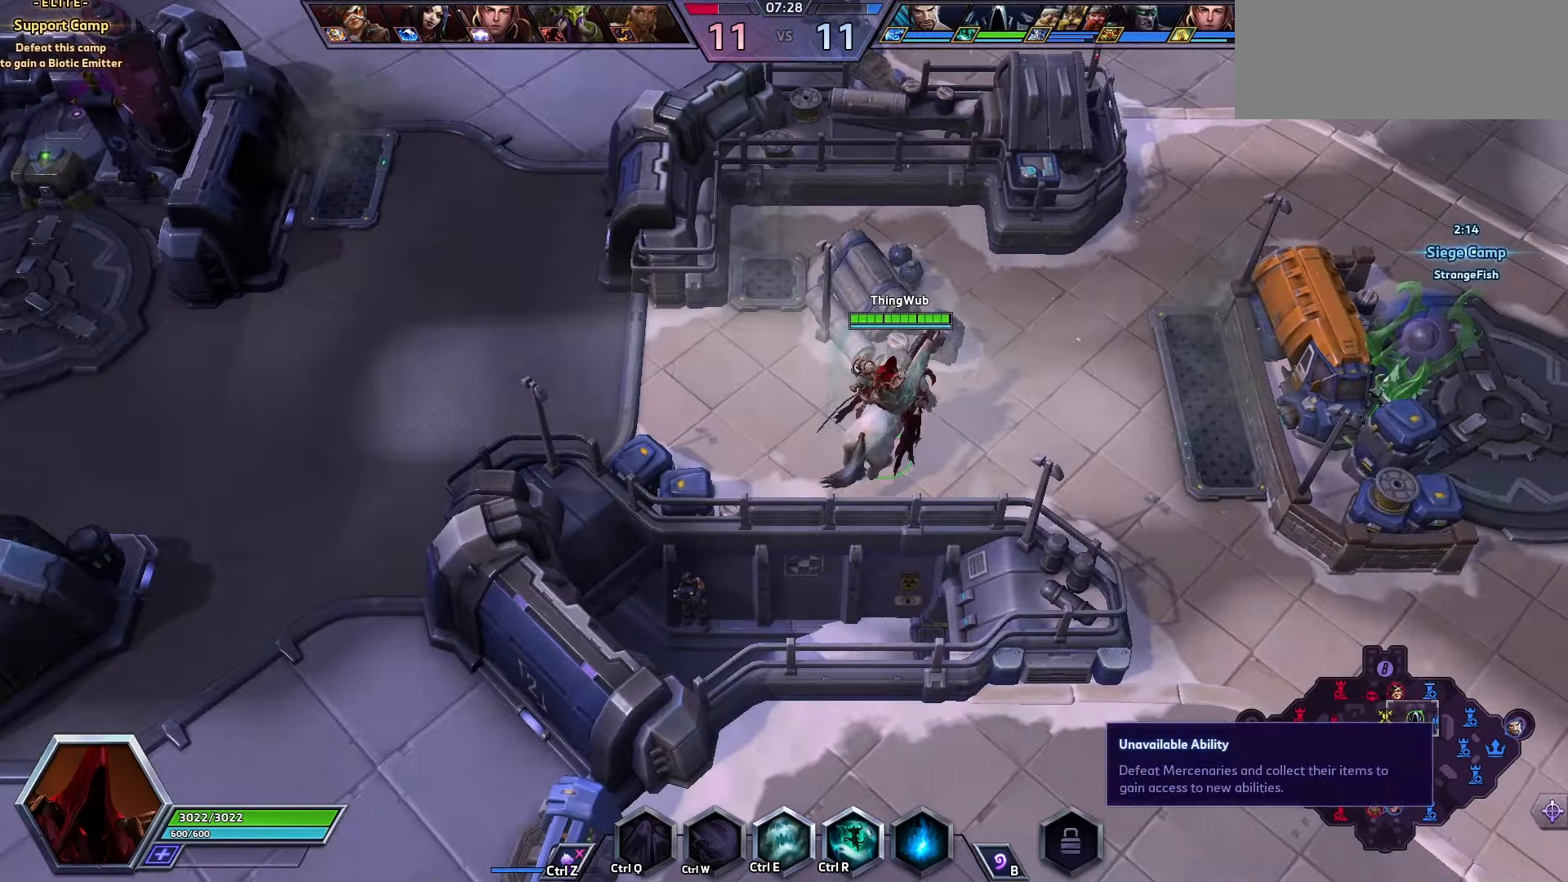
{"keys": [], "events": []}
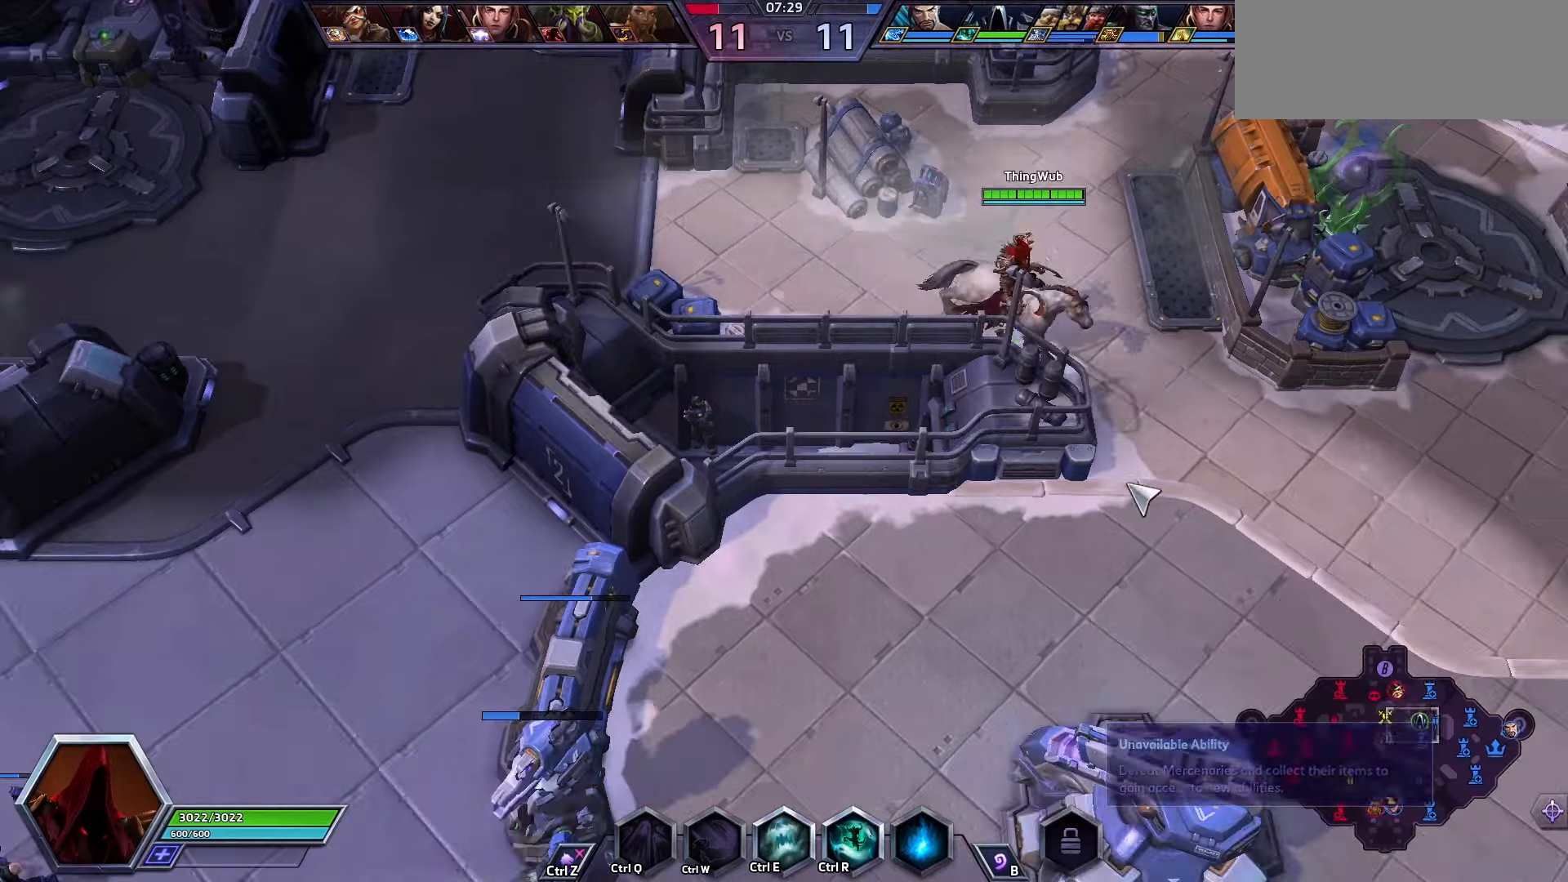
{"keys": [], "events": []}
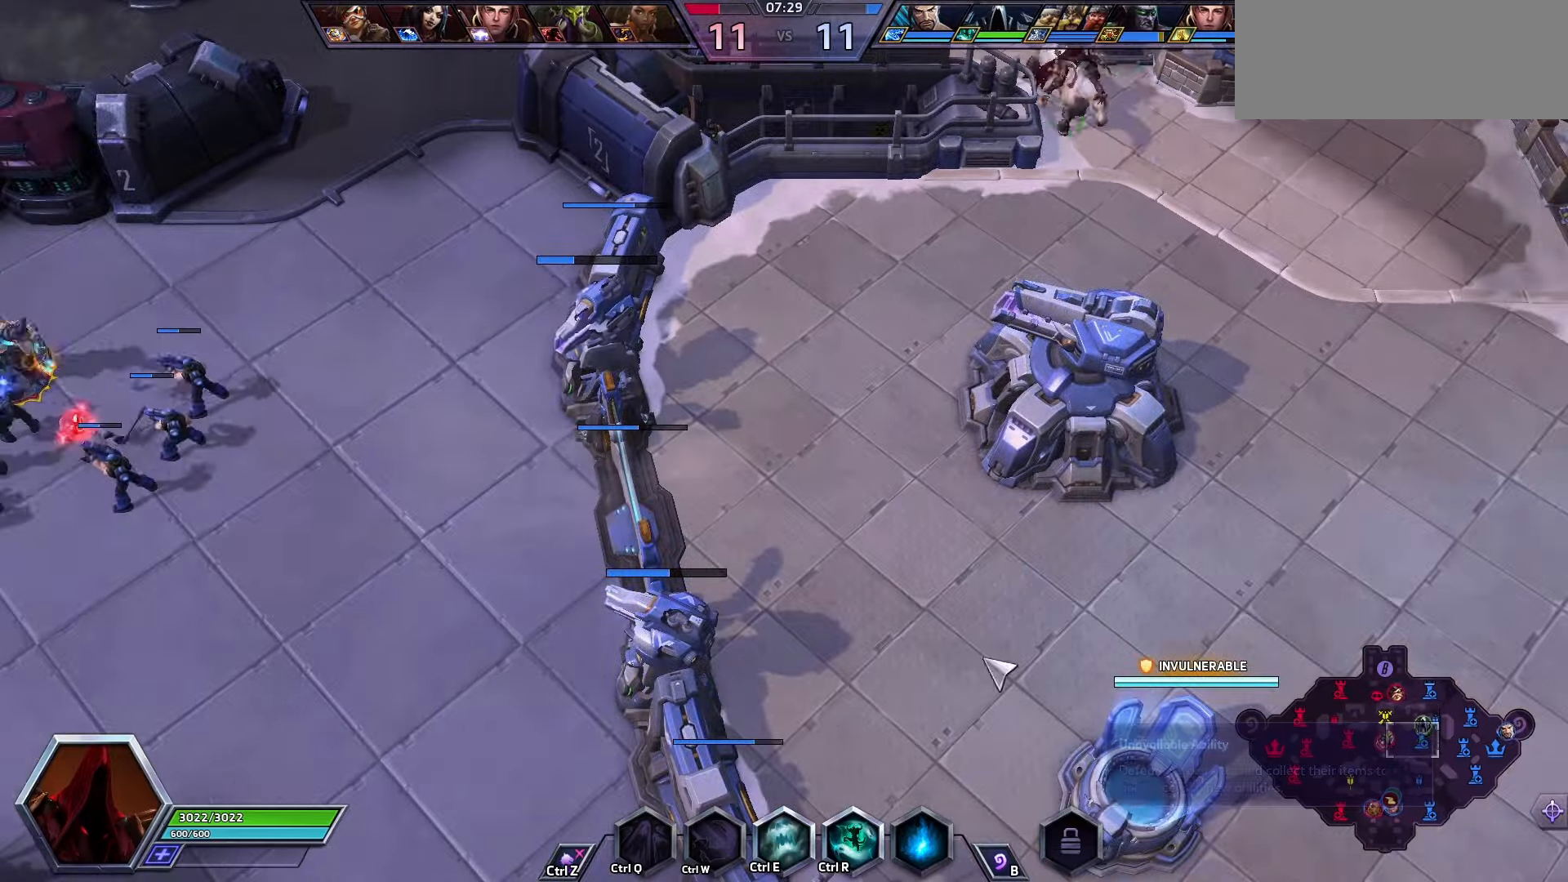
{"keys": [], "events": []}